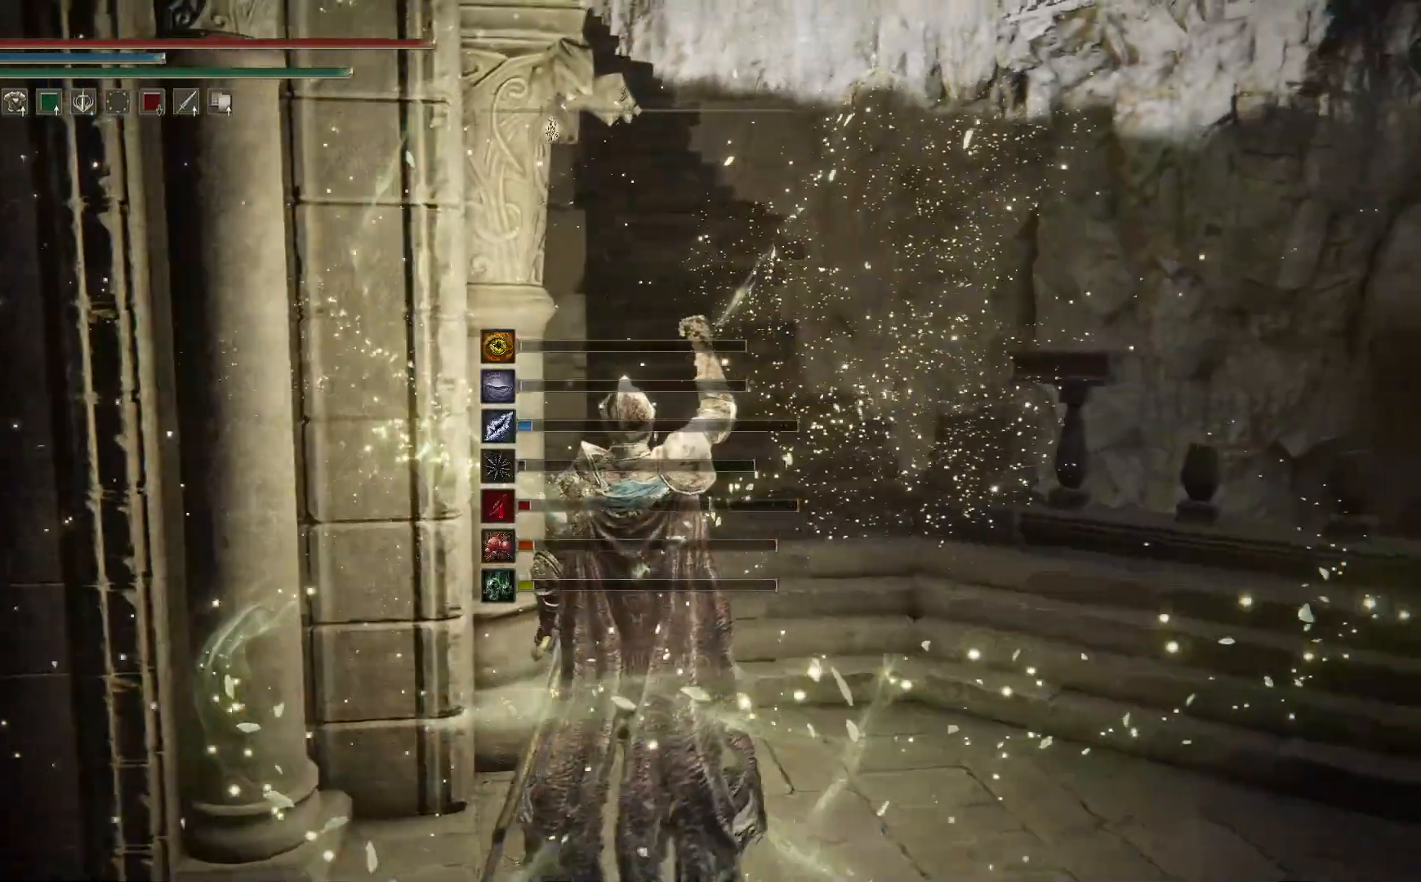
Gameplay with a controller (Xbox layout); each line is a JSON object with the inputs held at the frame after it. "events" lists button and stick changes between this image and that frame as [ms after this image, input, new state], when the widget could be followed in between.
{"buttons": ["B"], "left_stick": "up", "right_stick": "center", "events": []}
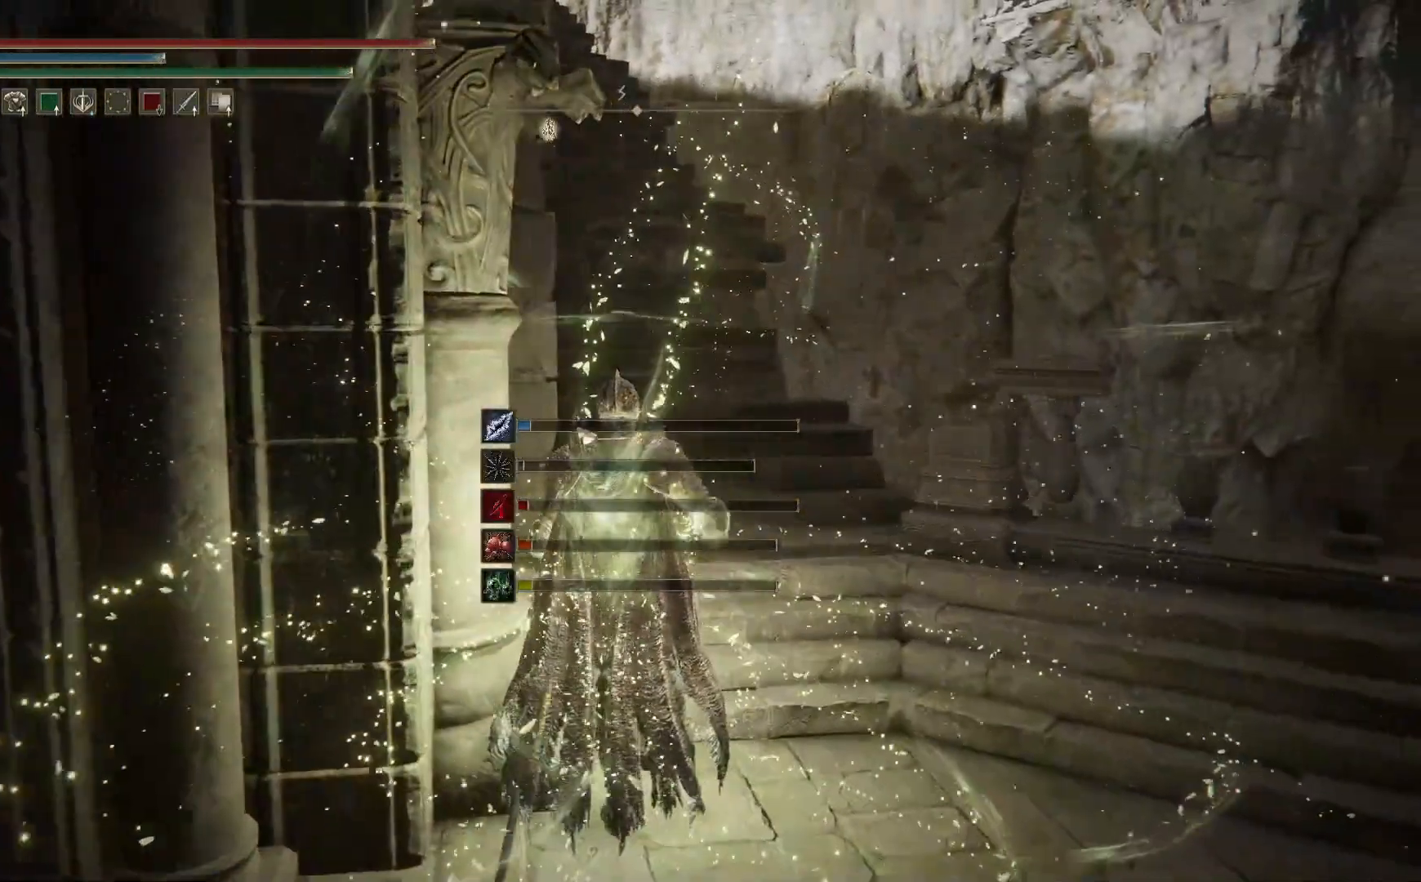
{"buttons": ["B"], "left_stick": "up", "right_stick": "center", "events": []}
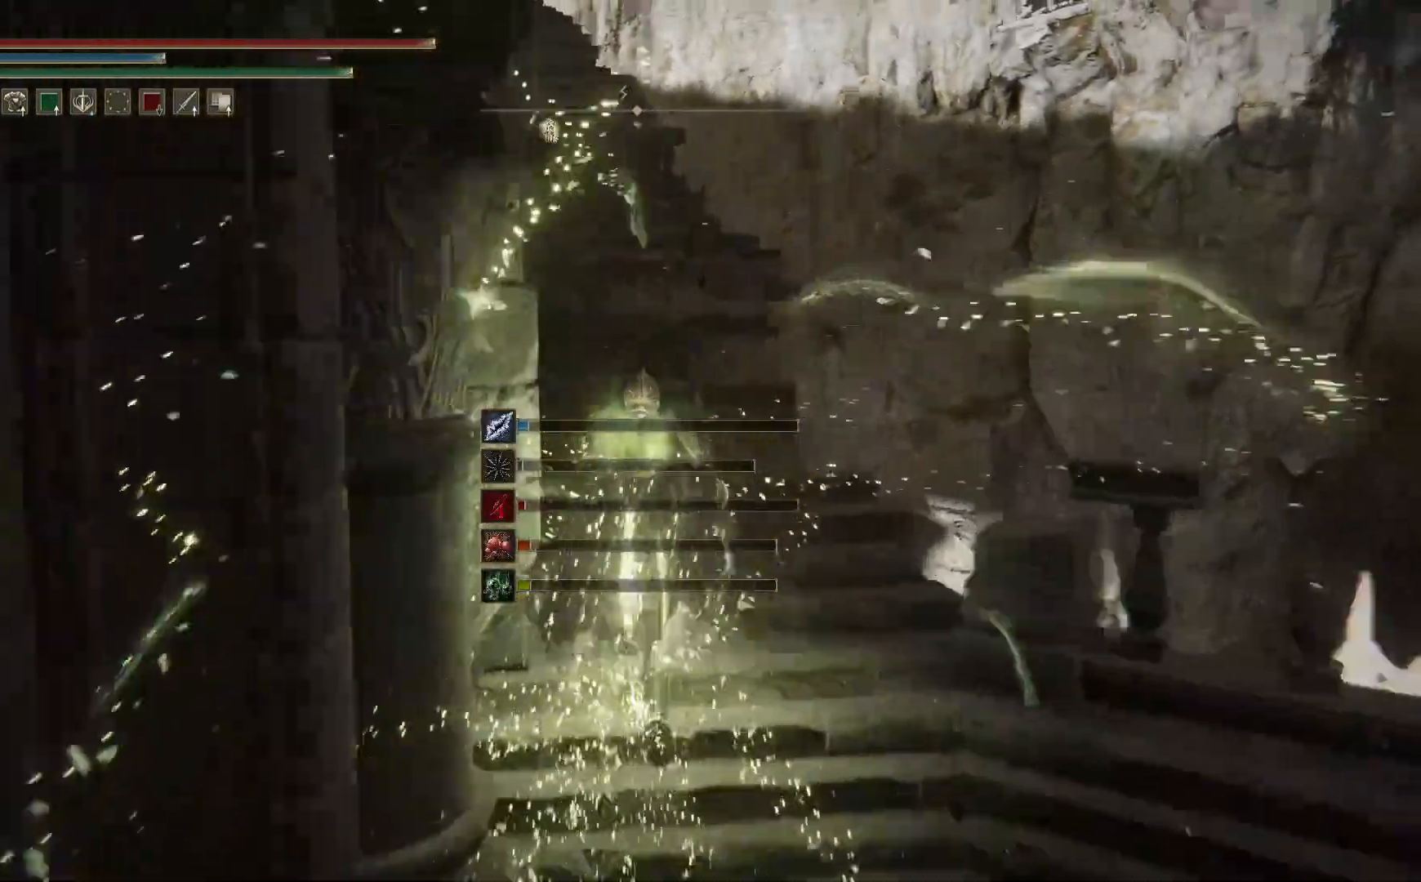
{"buttons": ["B"], "left_stick": "up-right", "right_stick": "center", "events": [[483, "left_stick", "up-right"]]}
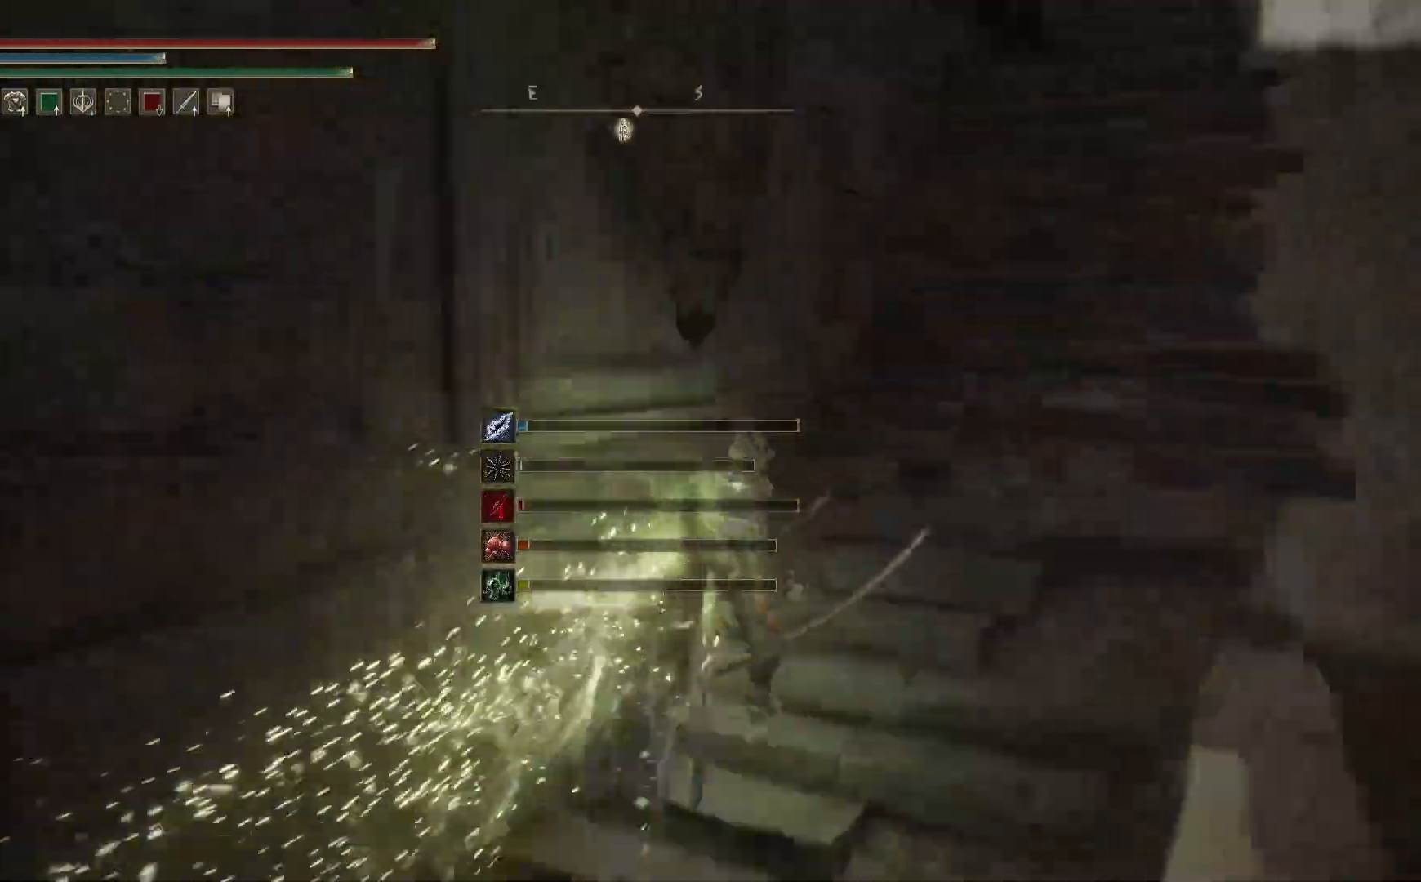
{"buttons": ["B"], "left_stick": "up-right", "right_stick": "center", "events": []}
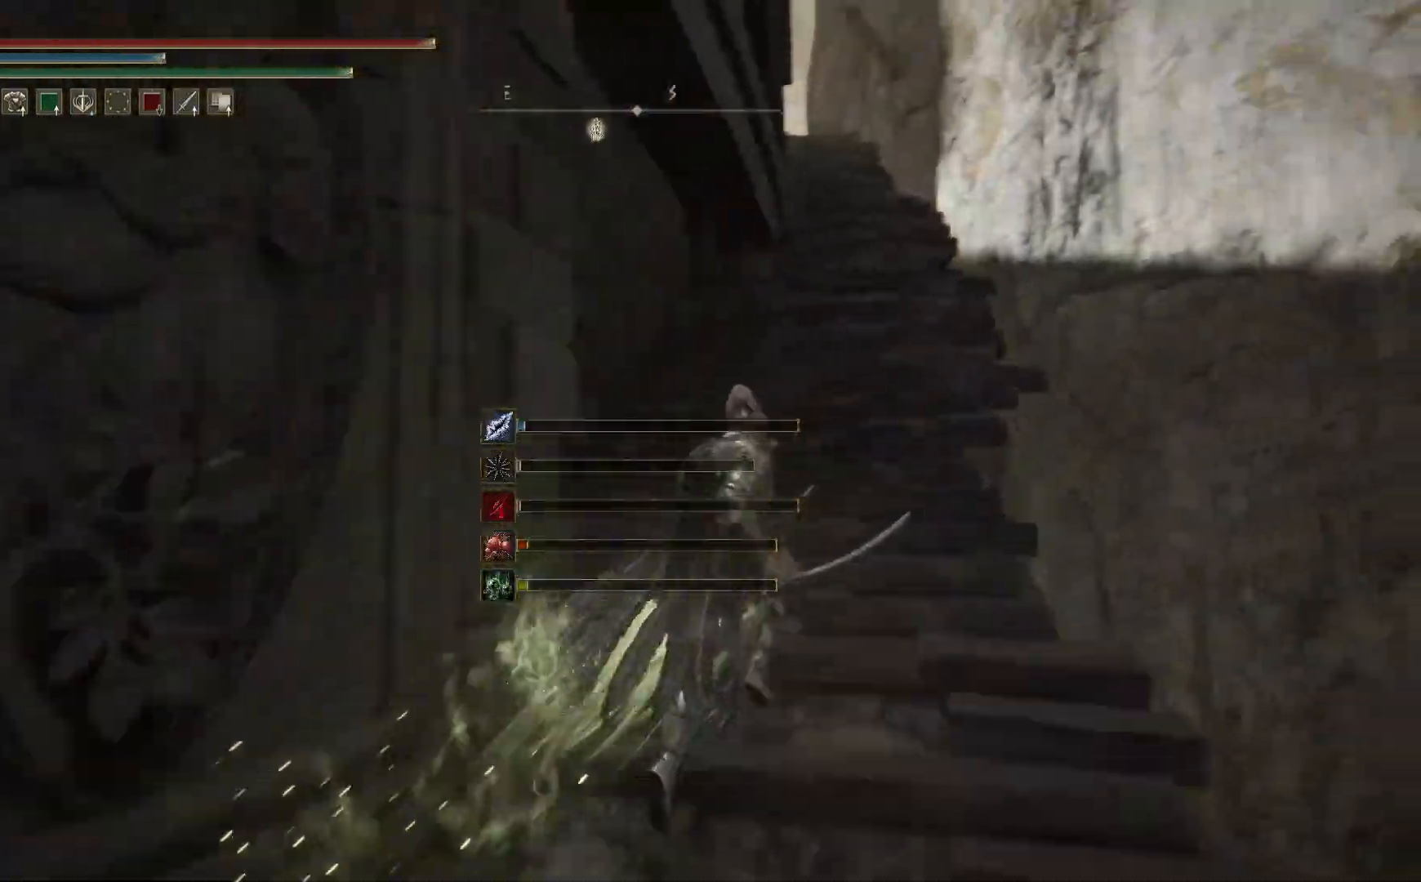
{"buttons": ["B"], "left_stick": "up", "right_stick": "center", "events": [[83, "left_stick", "up"]]}
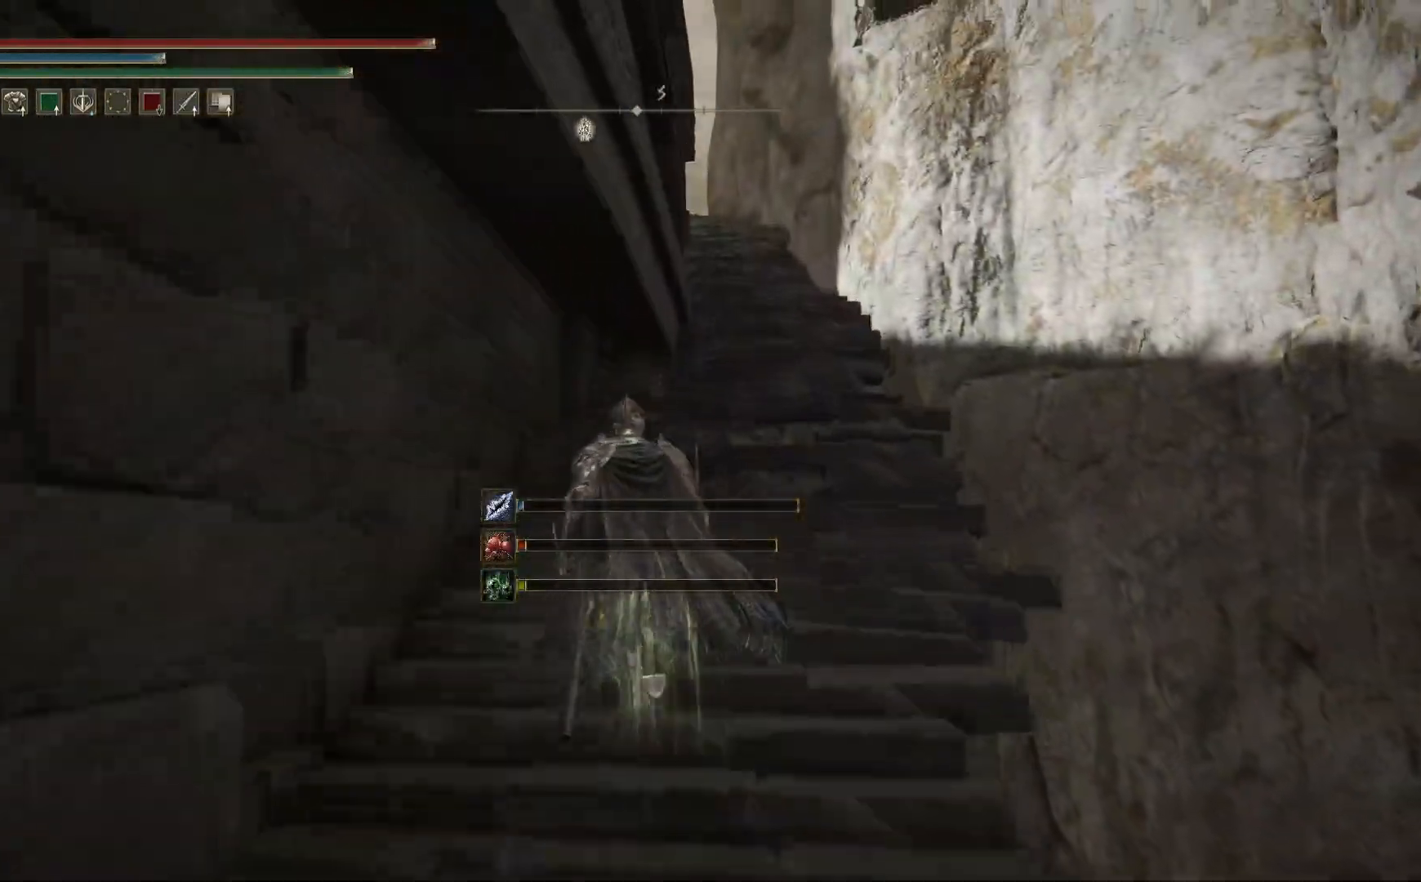
{"buttons": ["B"], "left_stick": "up", "right_stick": "center", "events": []}
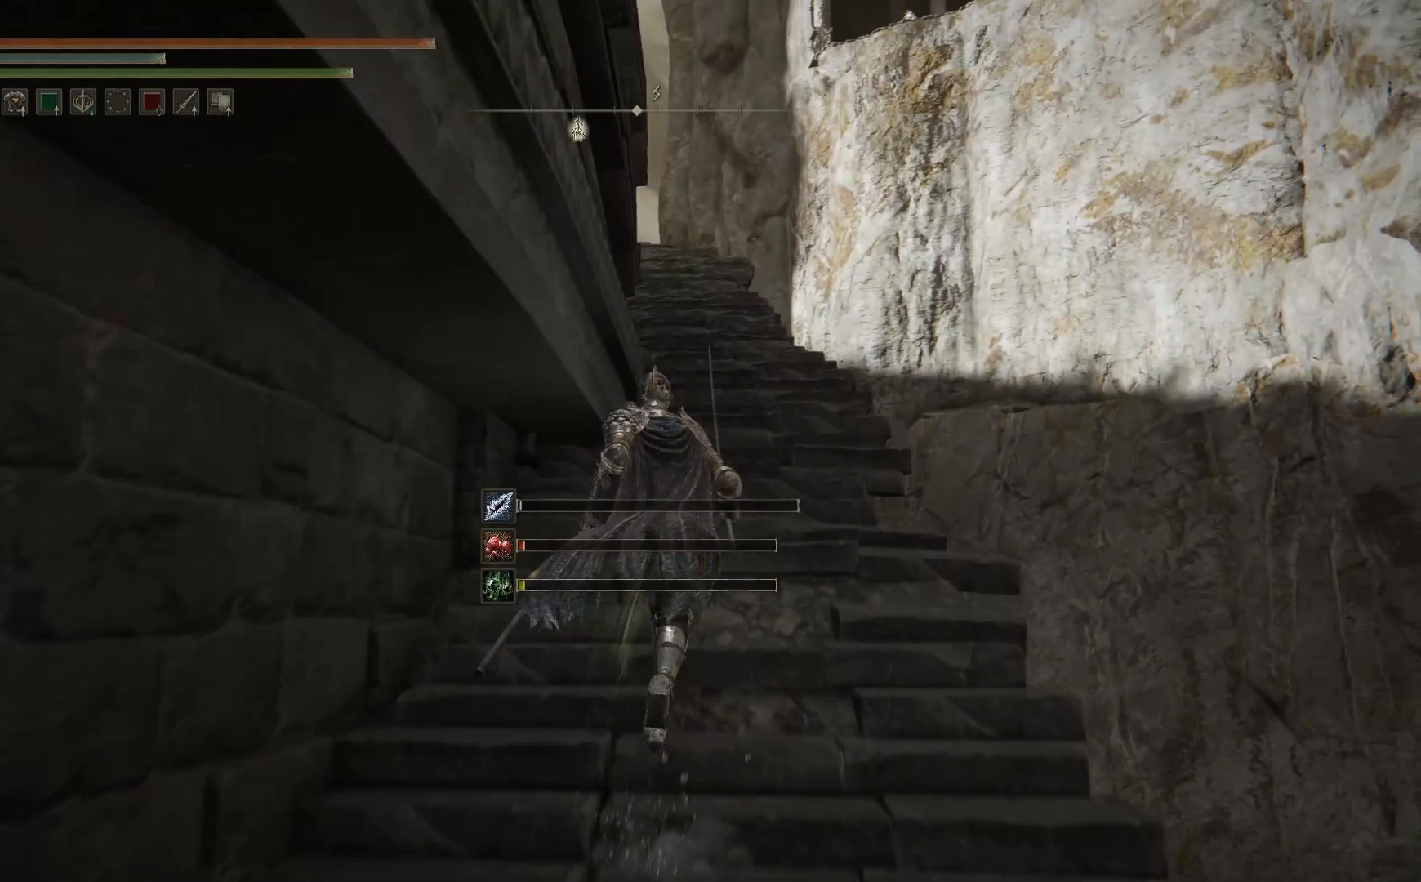
{"buttons": ["B"], "left_stick": "up", "right_stick": "center", "events": []}
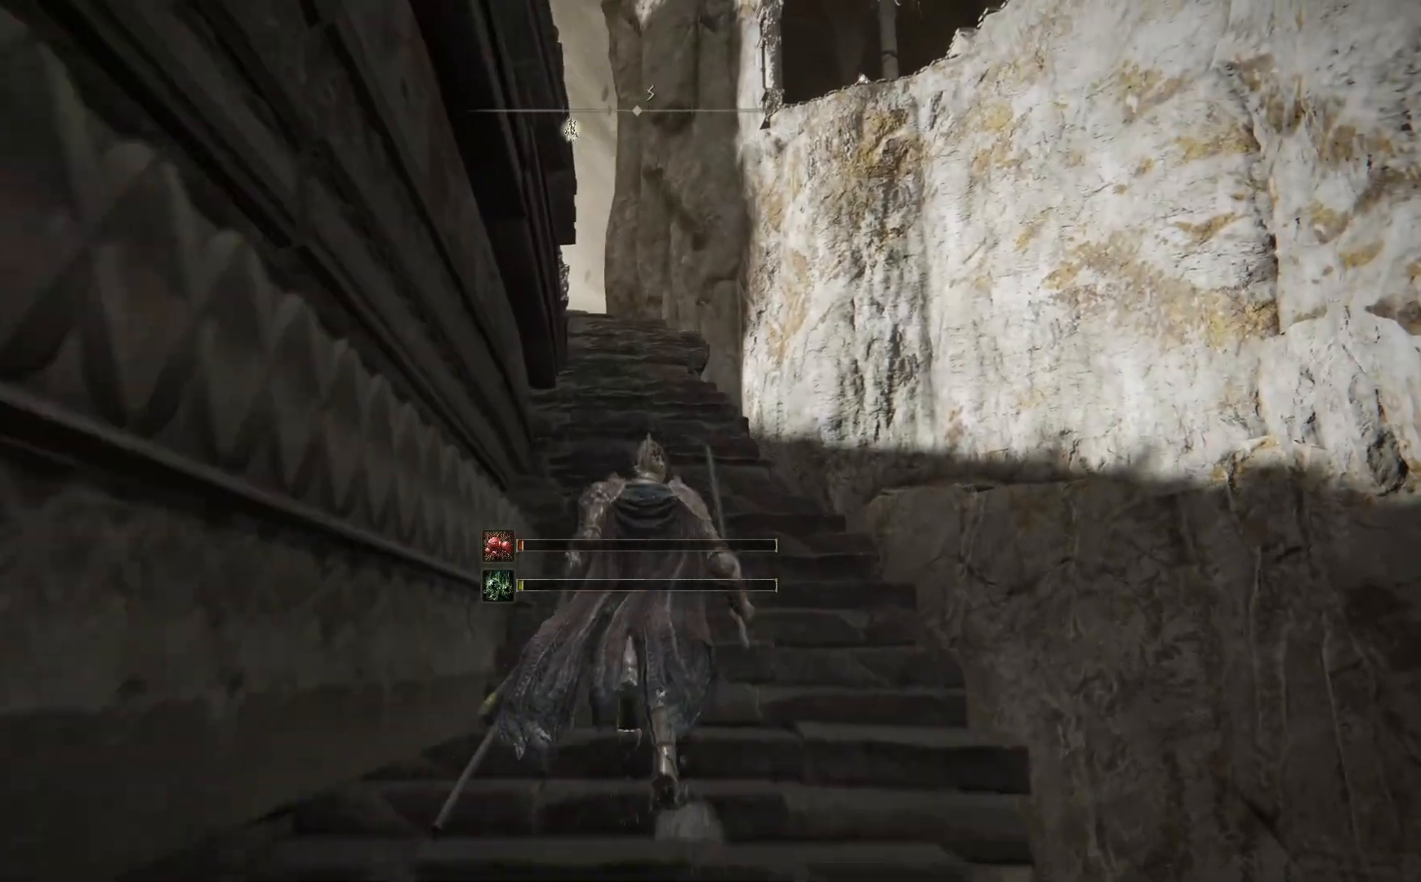
{"buttons": ["B"], "left_stick": "up", "right_stick": "center", "events": []}
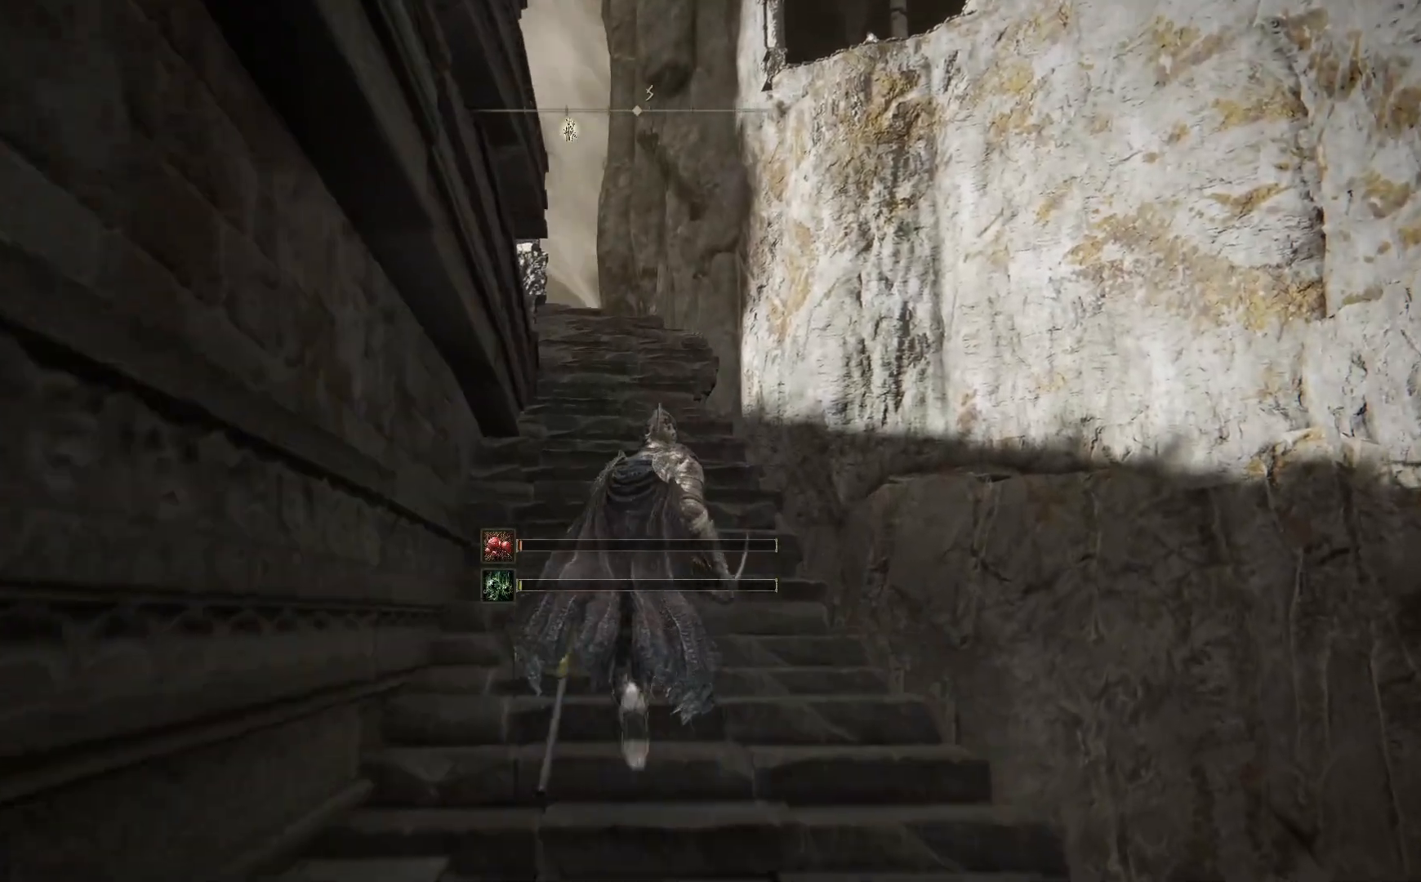
{"buttons": [], "left_stick": "up", "right_stick": "center", "events": [[250, "B", "up"]]}
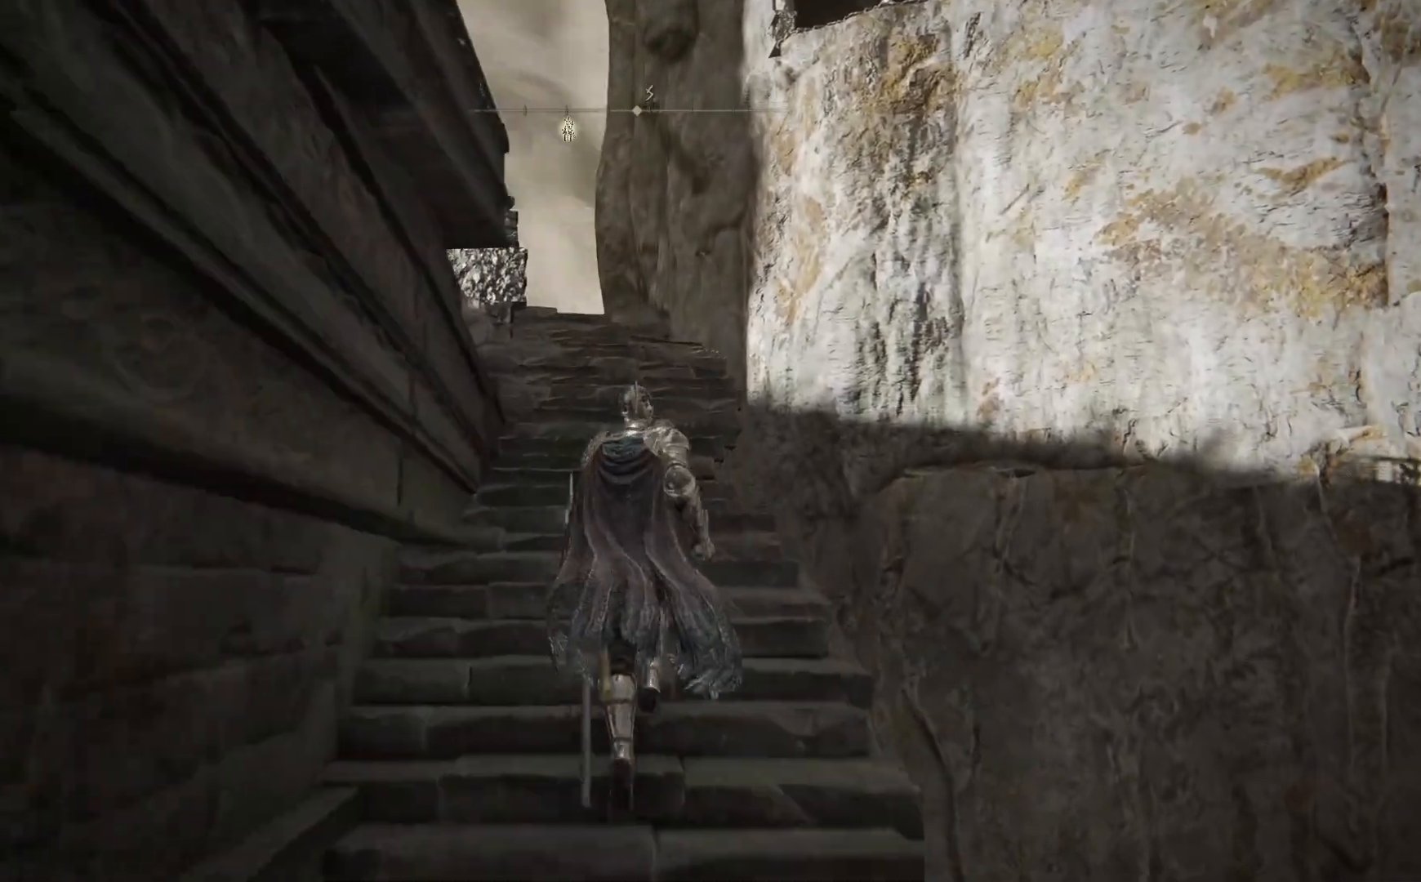
{"buttons": [], "left_stick": "up", "right_stick": "right", "events": [[100, "left_stick", "center"], [267, "right_stick", "right"], [350, "left_stick", "up"]]}
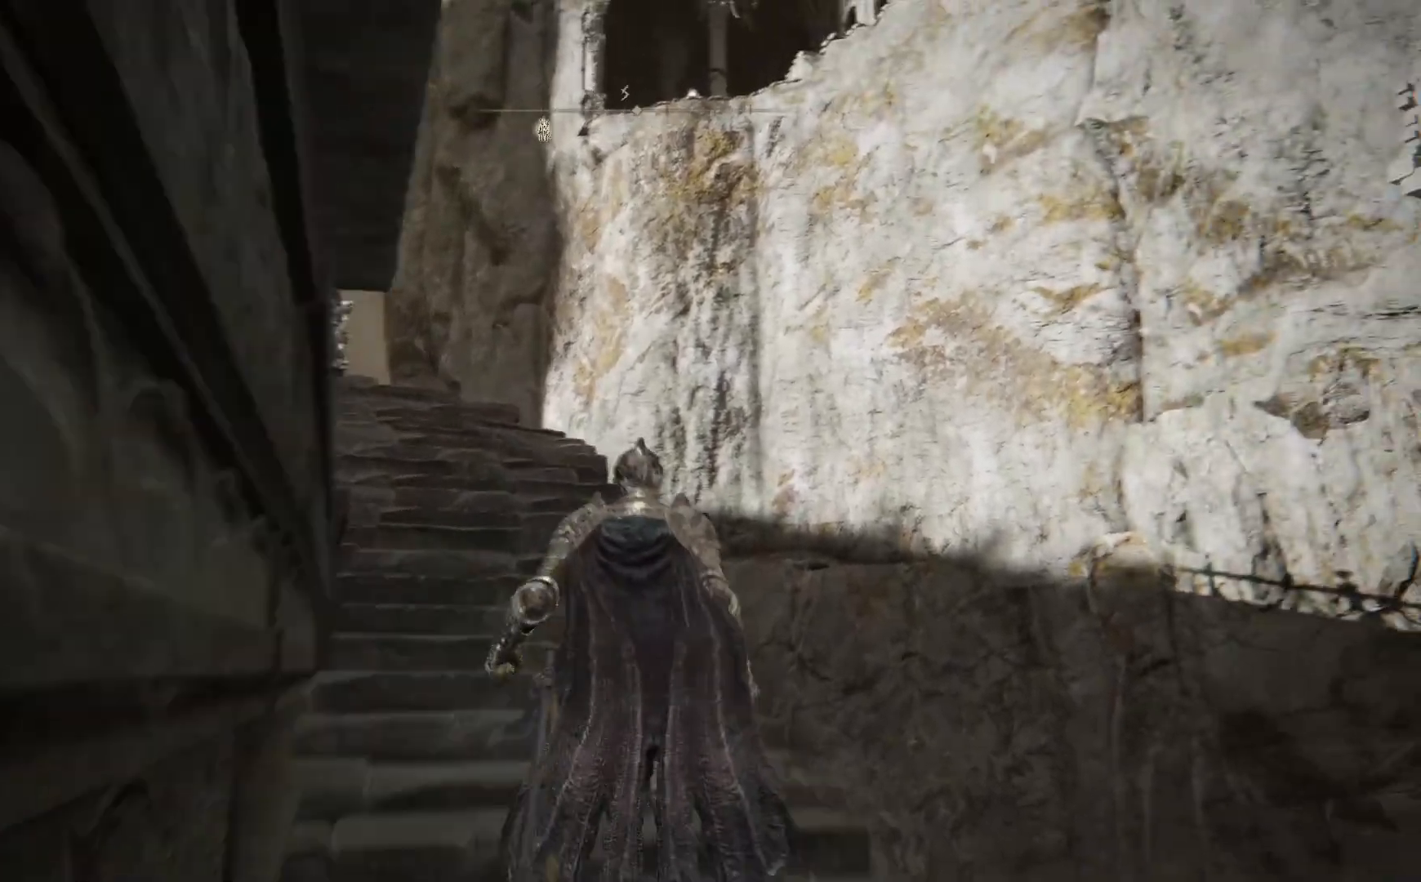
{"buttons": [], "left_stick": "up", "right_stick": "center", "events": [[50, "right_stick", "down-left"], [383, "right_stick", "center"]]}
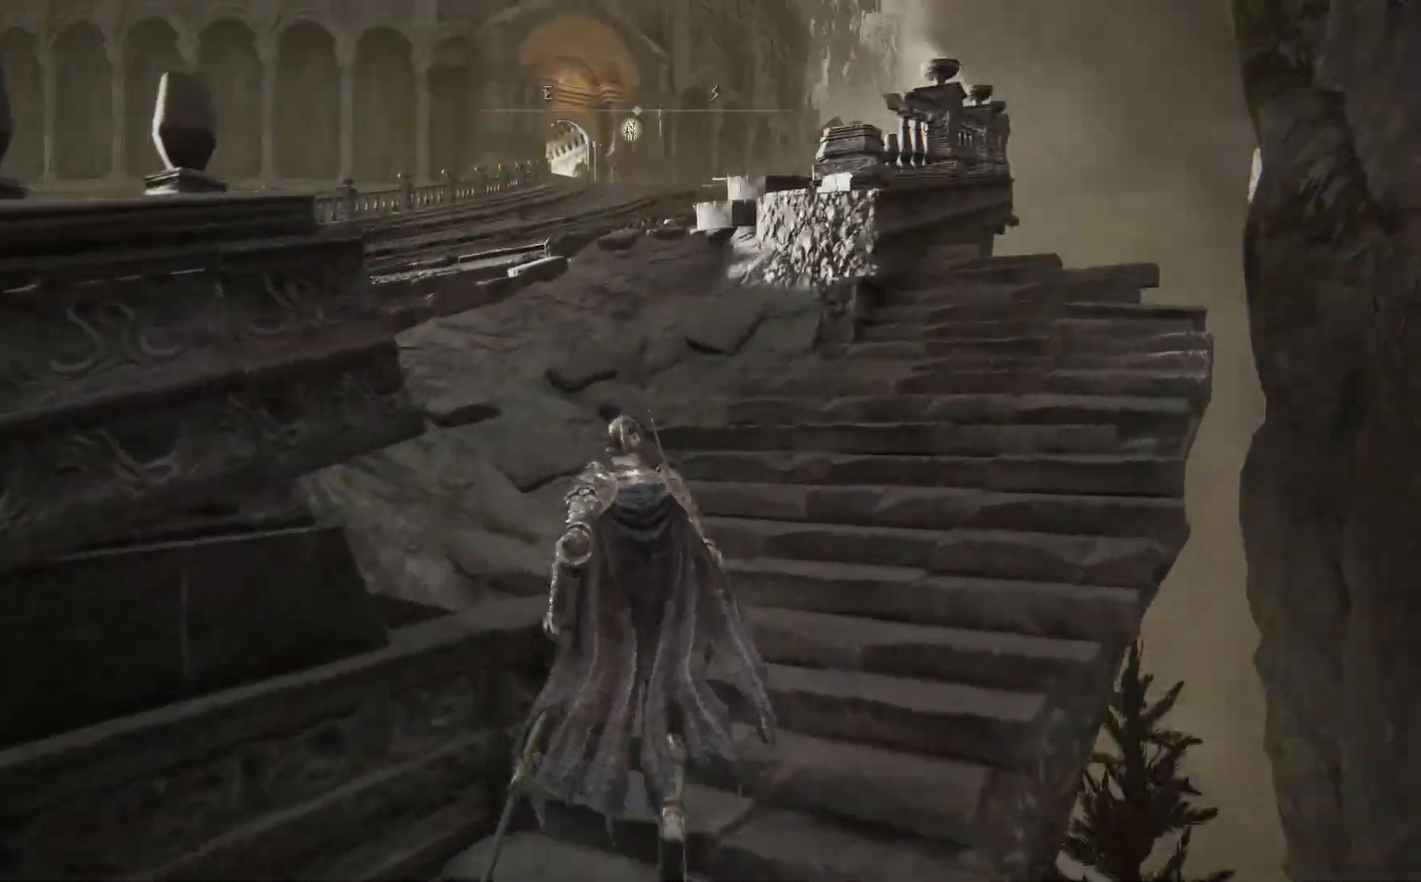
{"buttons": ["B"], "left_stick": "up", "right_stick": "center", "events": [[17, "B", "down"]]}
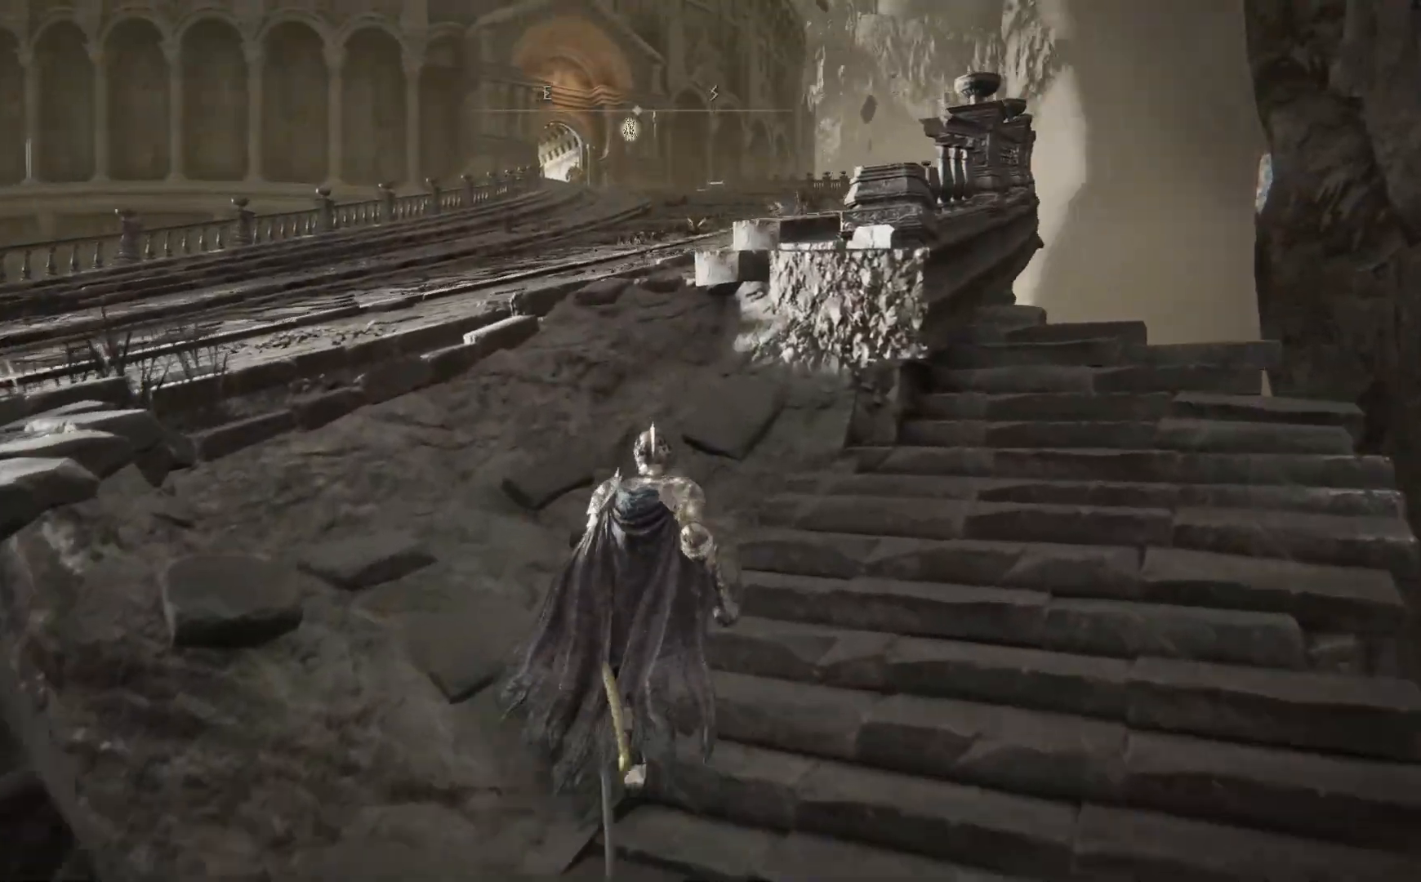
{"buttons": ["B"], "left_stick": "up", "right_stick": "center", "events": []}
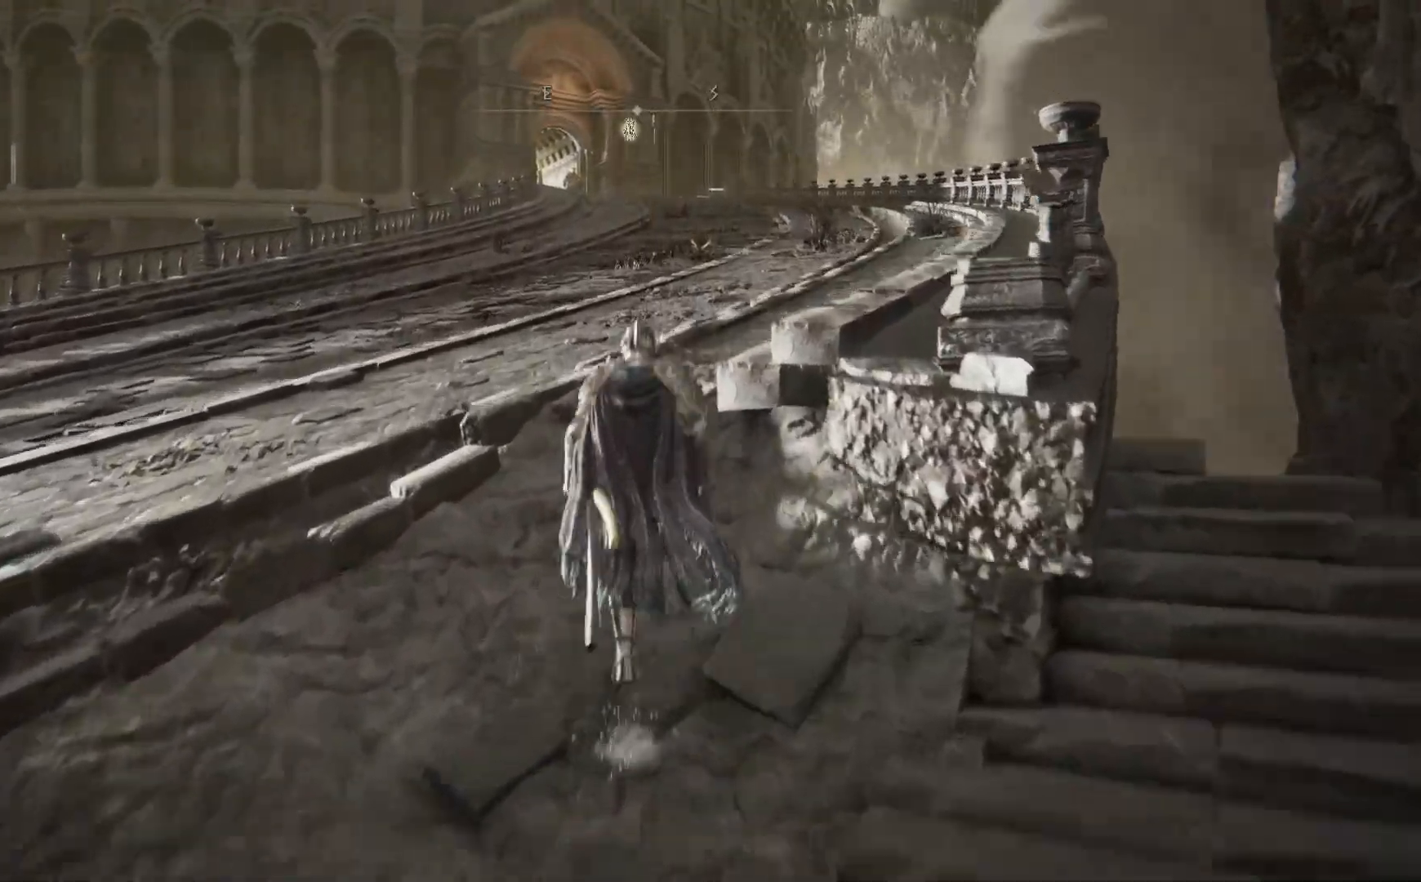
{"buttons": [], "left_stick": "up", "right_stick": "center", "events": [[333, "B", "up"]]}
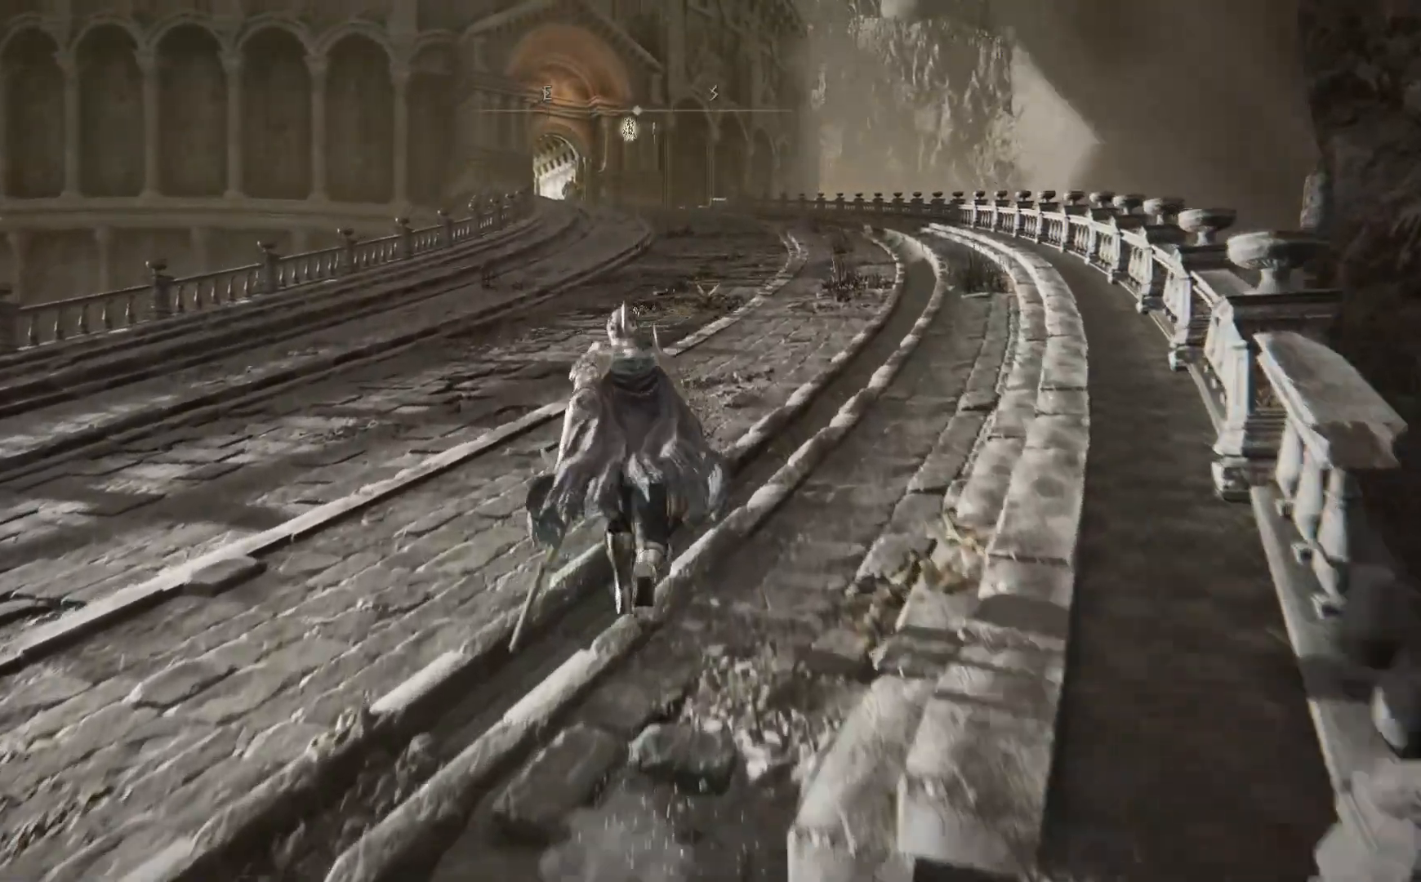
{"buttons": [], "left_stick": "up", "right_stick": "center", "events": []}
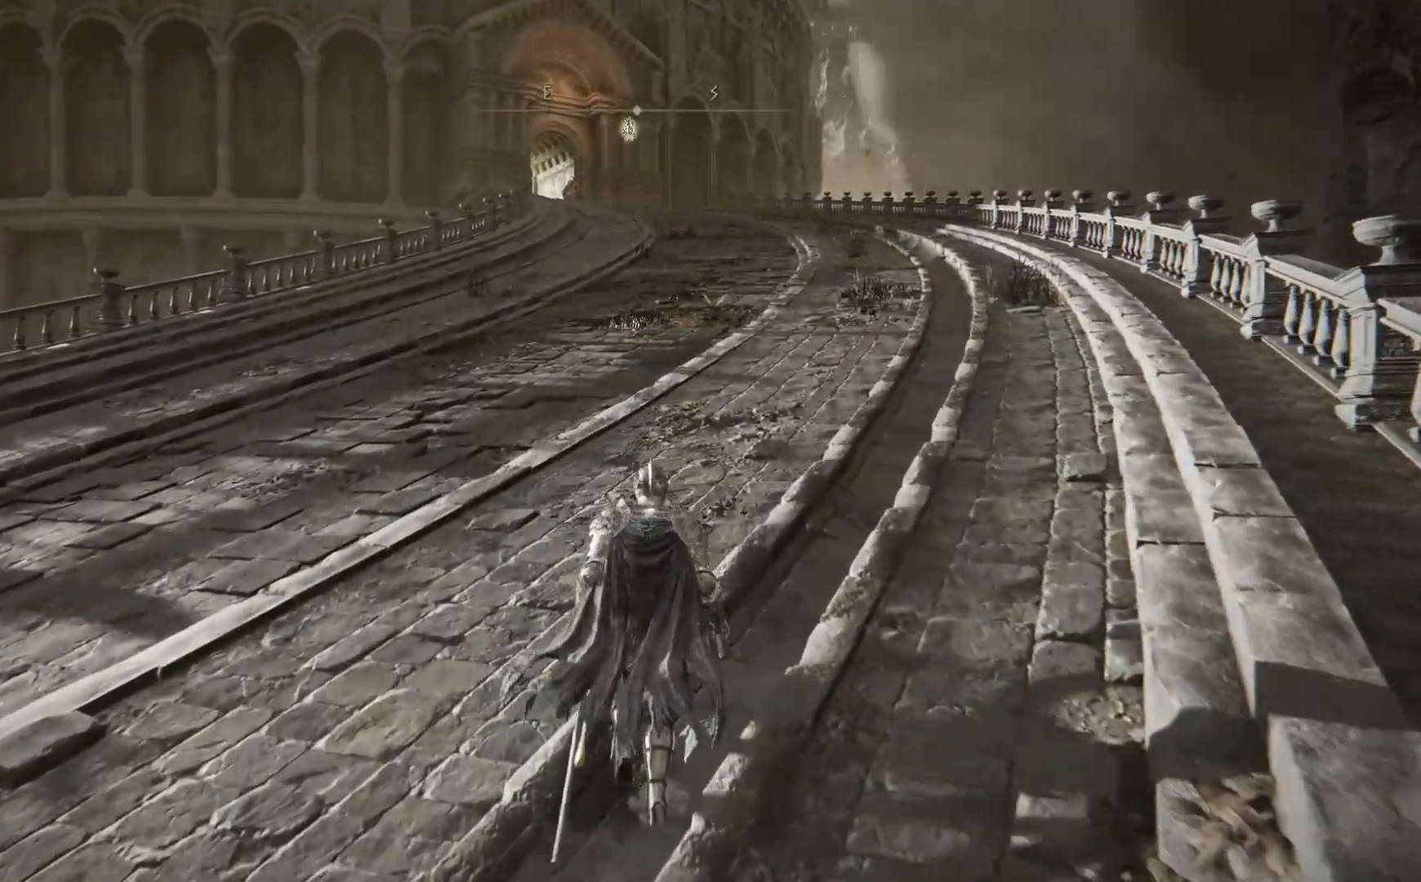
{"buttons": [], "left_stick": "up", "right_stick": "center", "events": []}
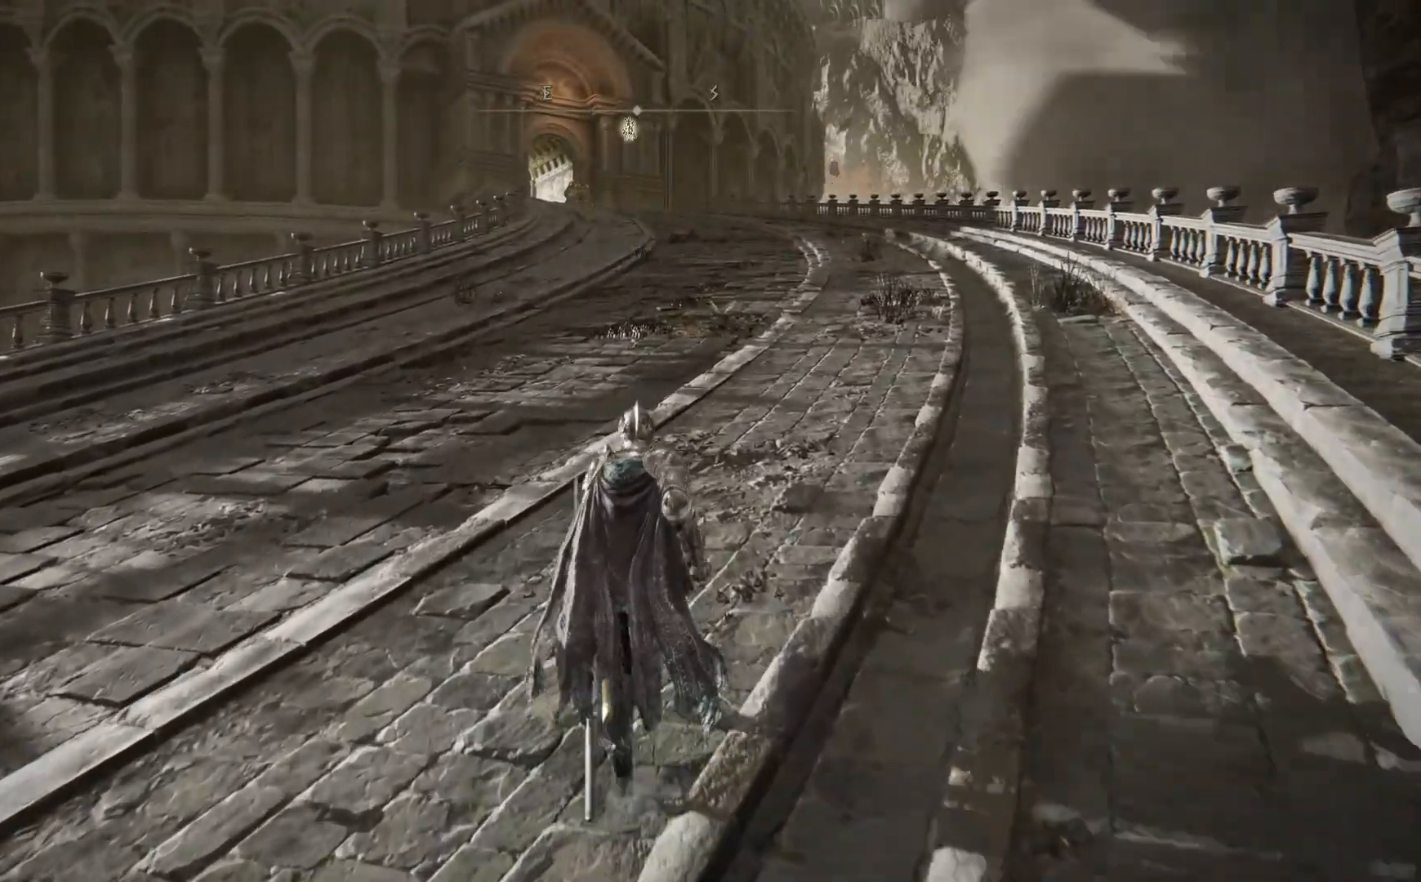
{"buttons": ["START"], "left_stick": "up", "right_stick": "center", "events": [[467, "START", "down"]]}
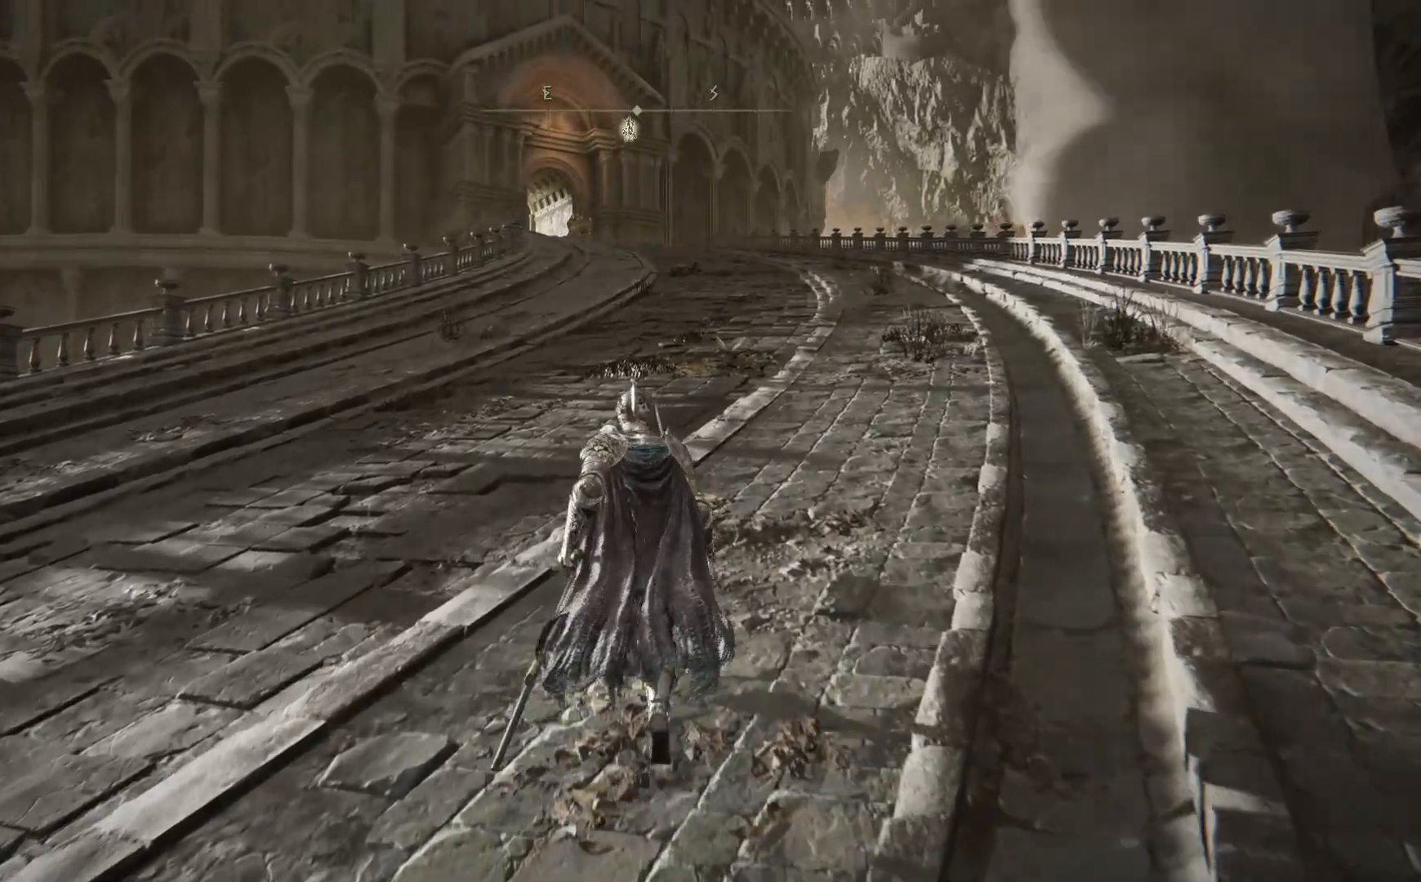
{"buttons": [], "left_stick": "up", "right_stick": "center", "events": [[100, "START", "up"], [400, "DPAD_DOWN", "down"], [483, "DPAD_DOWN", "up"]]}
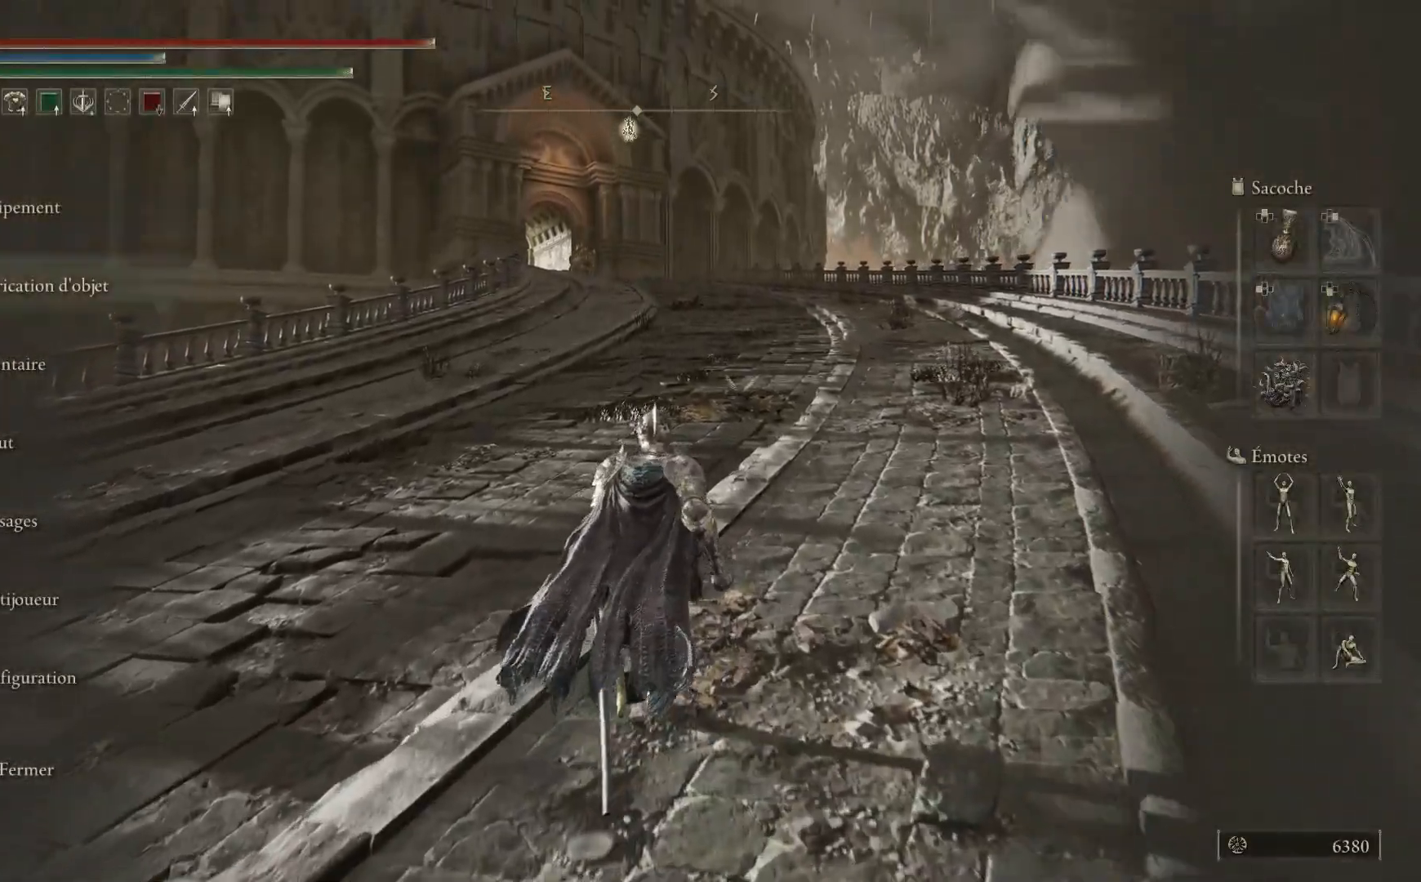
{"buttons": [], "left_stick": "up", "right_stick": "center", "events": [[33, "DPAD_DOWN", "down"], [133, "DPAD_DOWN", "up"], [183, "DPAD_DOWN", "down"], [233, "DPAD_DOWN", "up"], [283, "DPAD_DOWN", "down"], [350, "DPAD_DOWN", "up"]]}
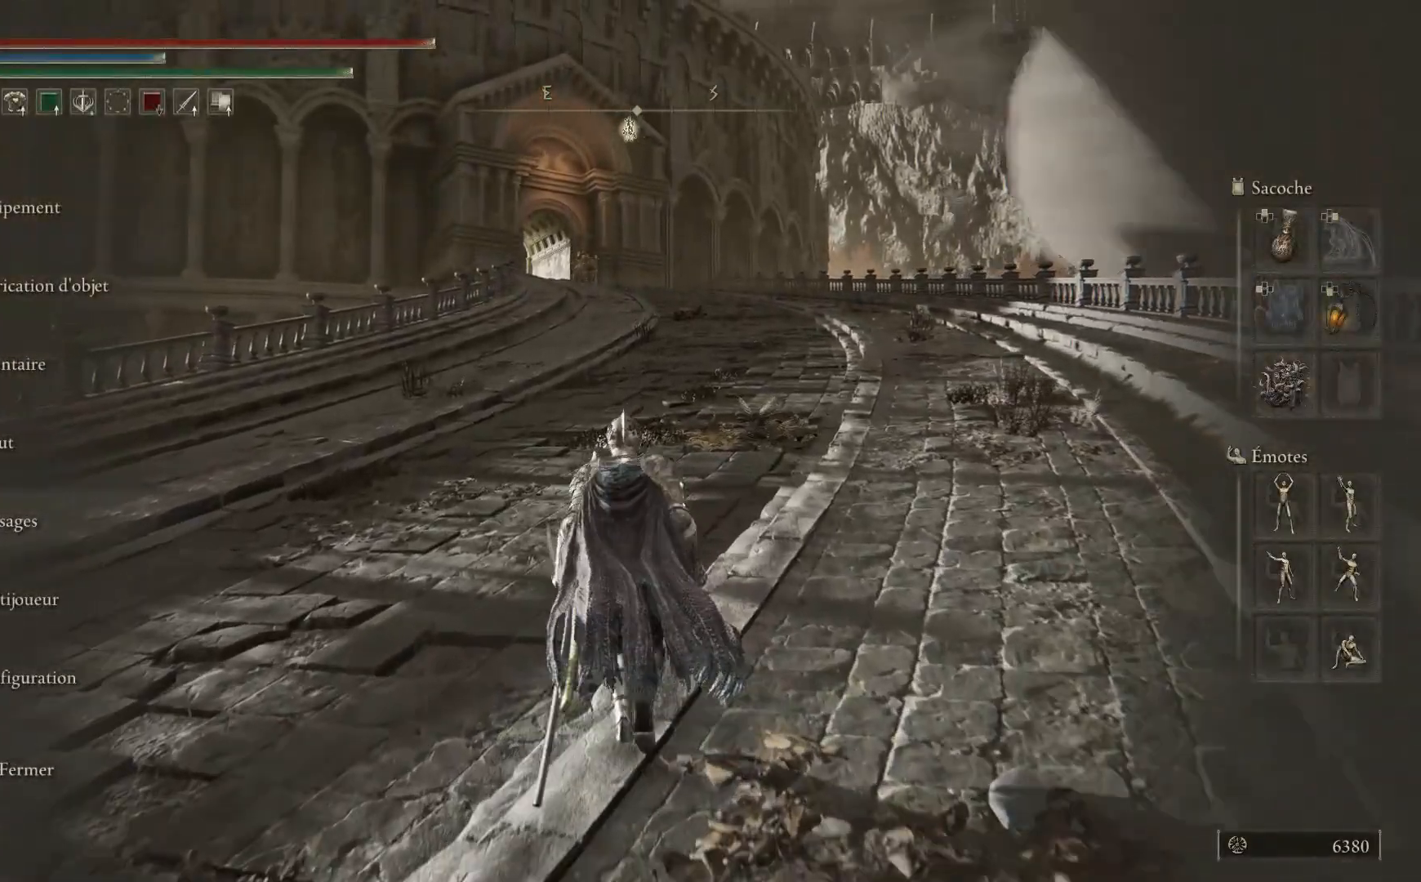
{"buttons": [], "left_stick": "up", "right_stick": "center", "events": [[250, "DPAD_UP", "down"], [383, "DPAD_UP", "up"]]}
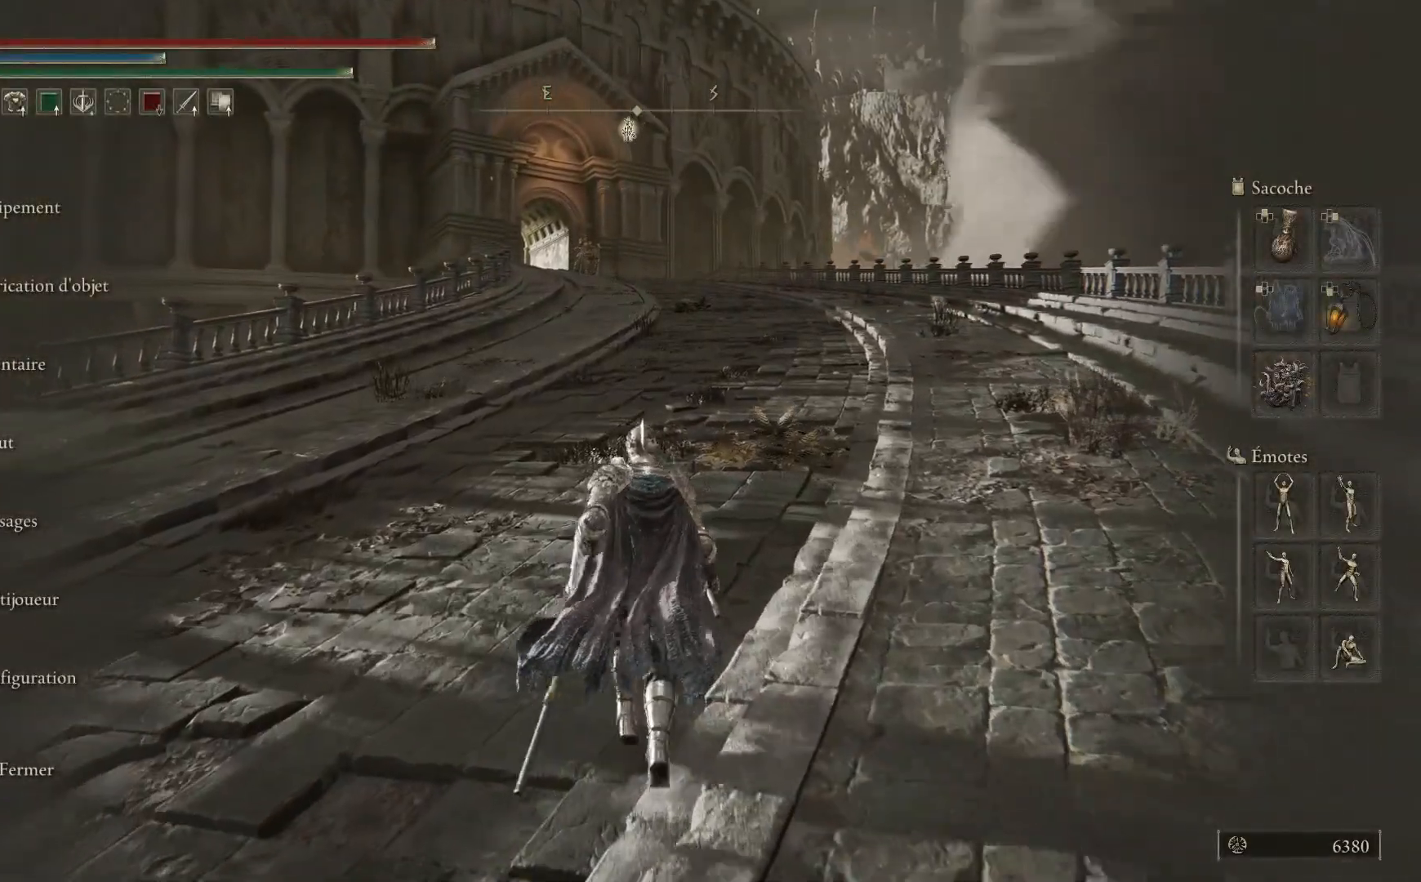
{"buttons": [], "left_stick": "up", "right_stick": "center", "events": [[67, "A", "down"], [183, "A", "up"]]}
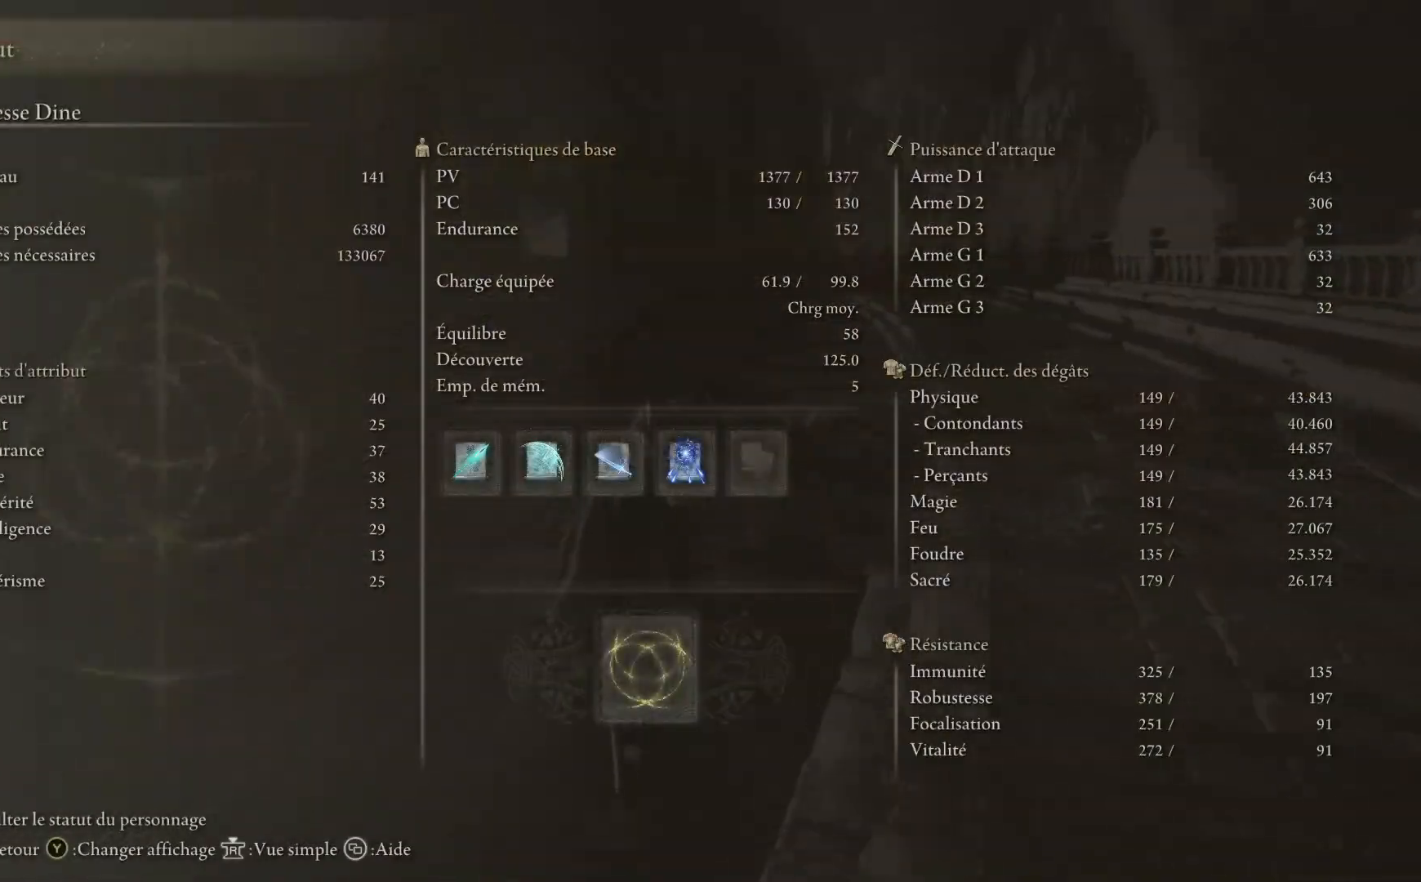
{"buttons": [], "left_stick": "up", "right_stick": "center", "events": []}
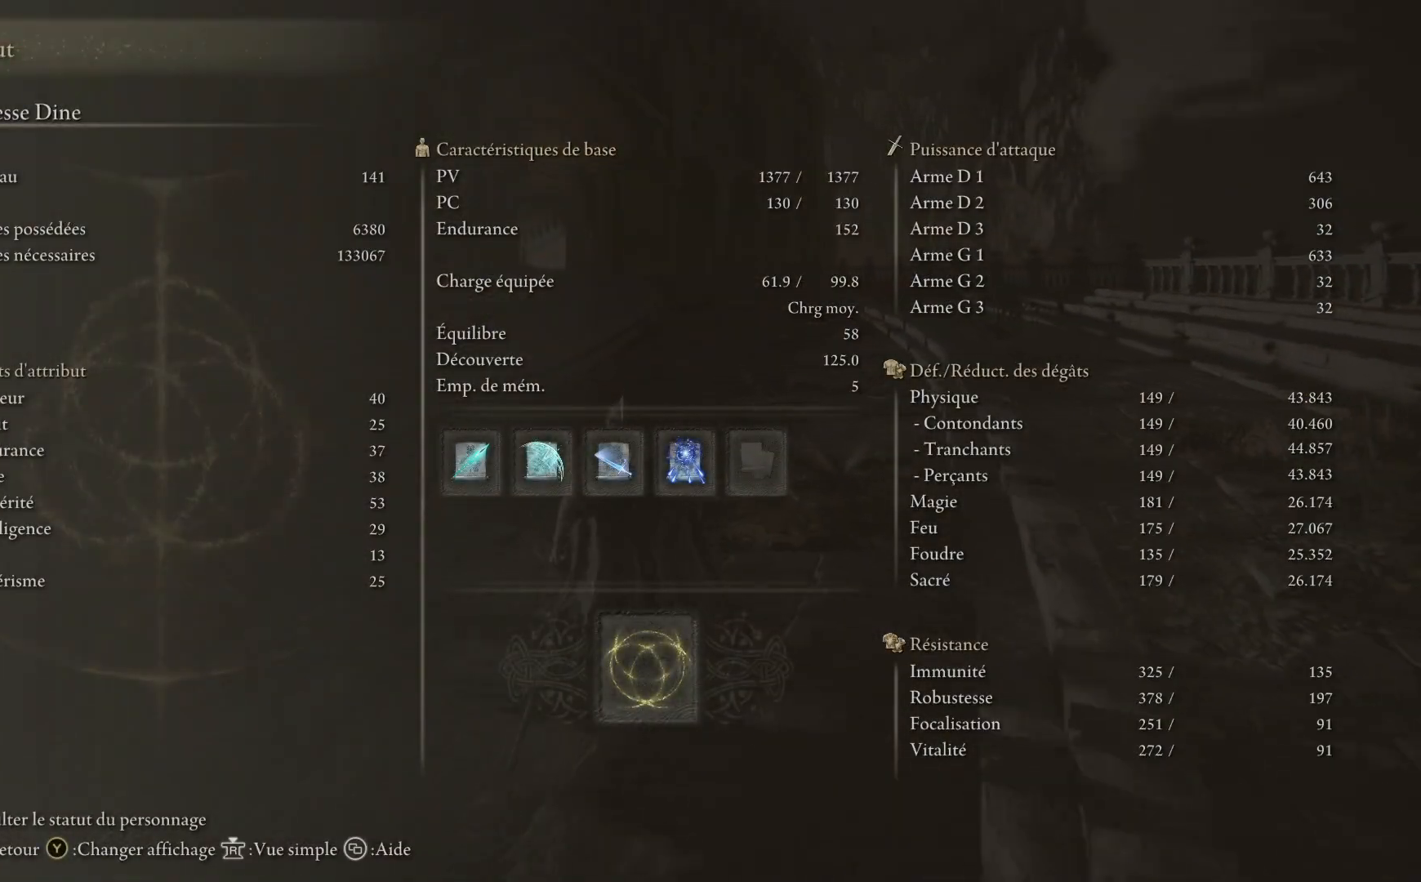
{"buttons": [], "left_stick": "up", "right_stick": "center", "events": []}
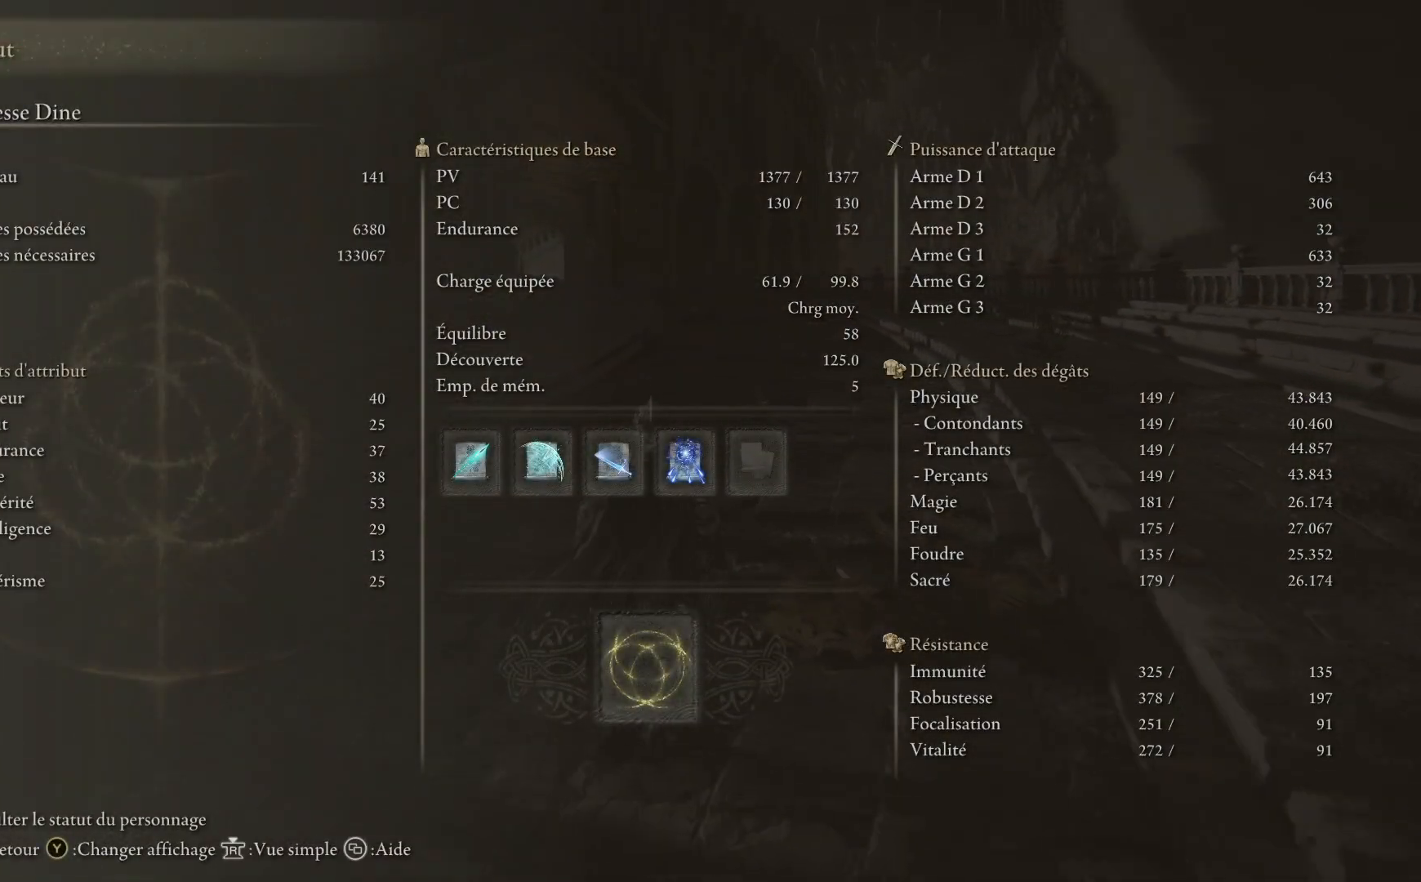
{"buttons": [], "left_stick": "up", "right_stick": "center", "events": []}
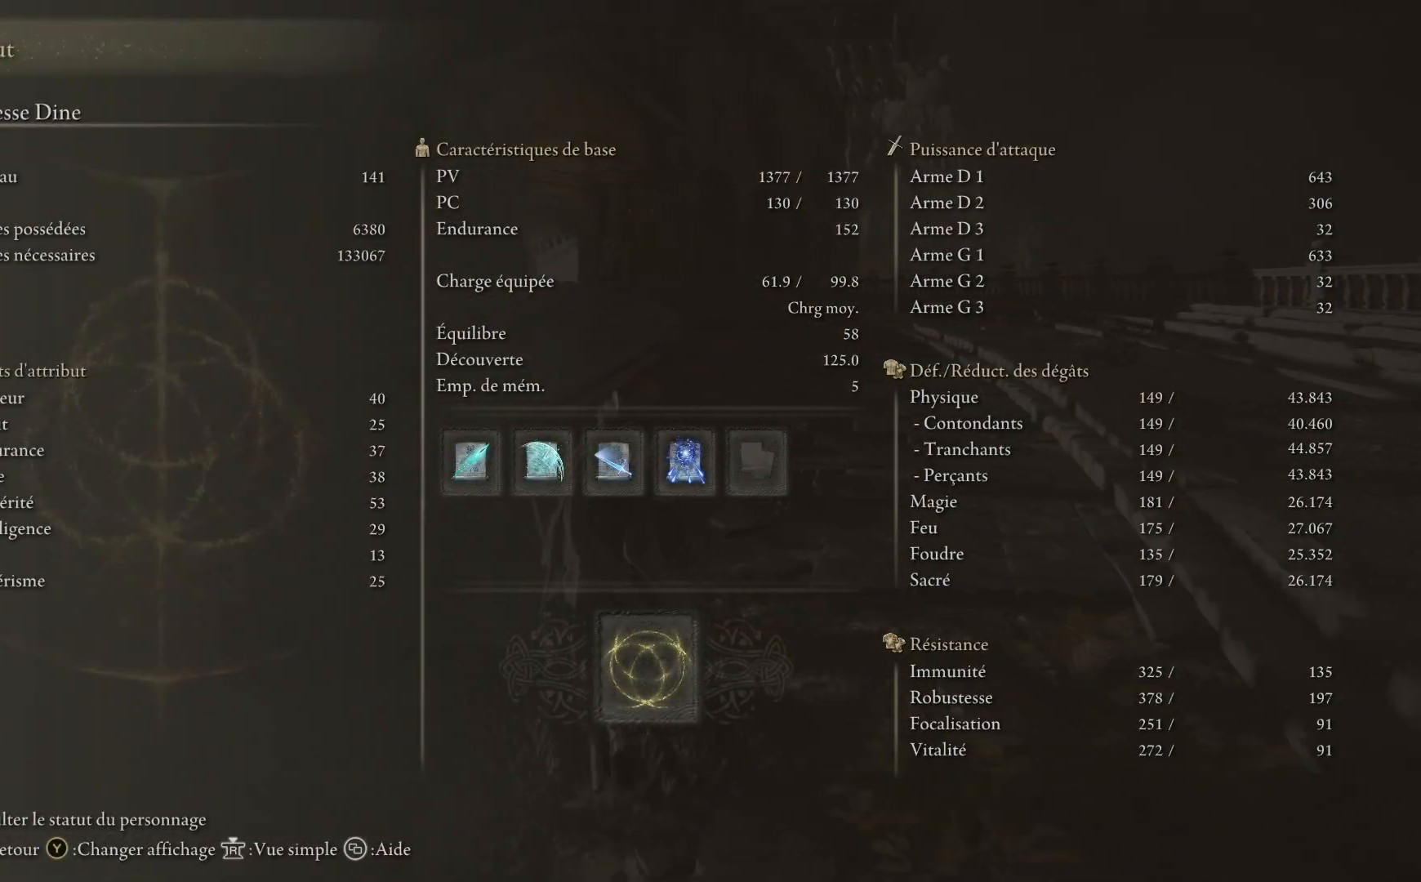
{"buttons": [], "left_stick": "up", "right_stick": "center", "events": []}
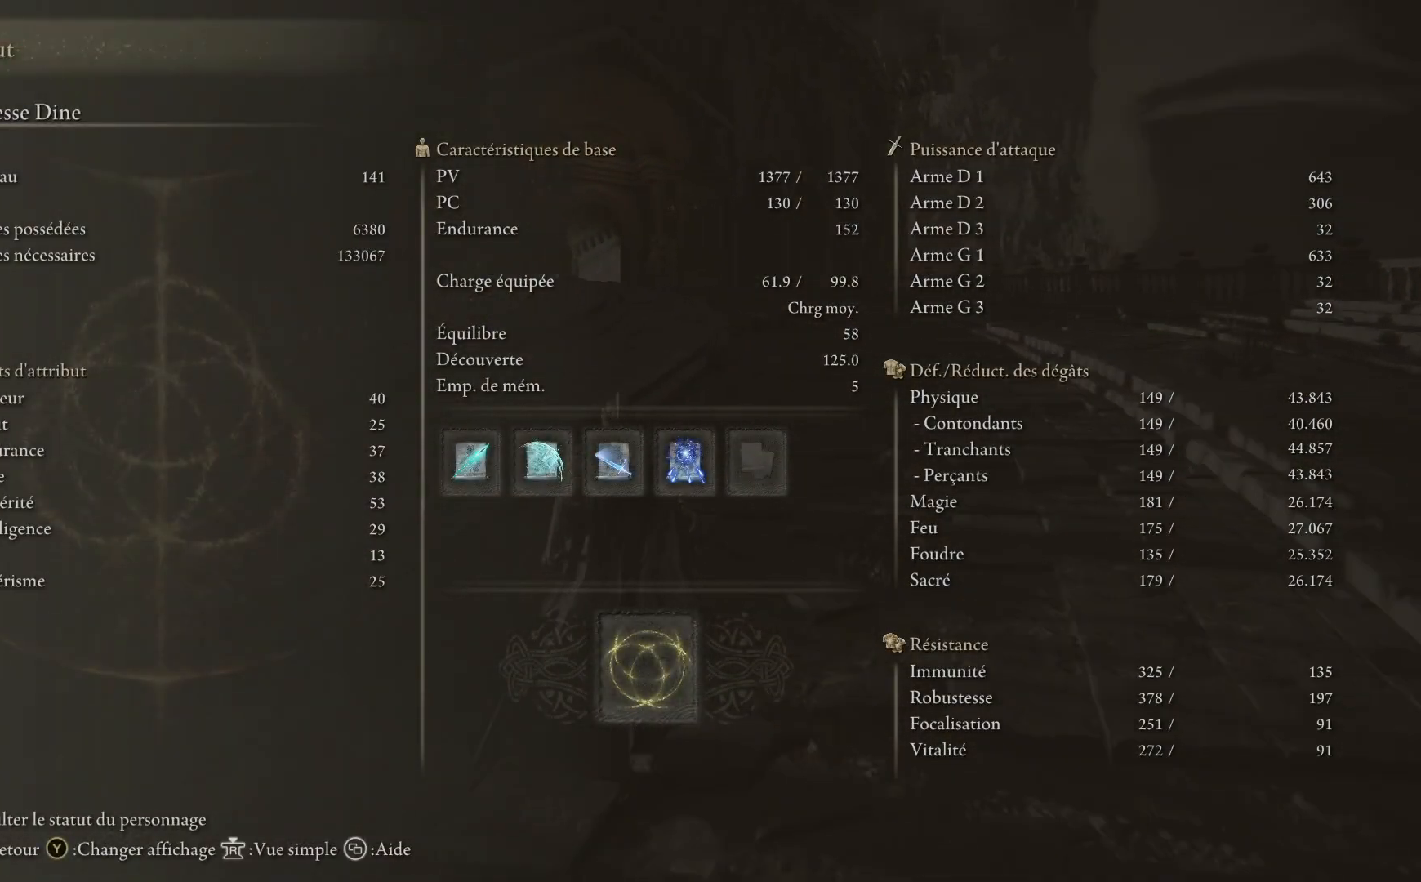
{"buttons": ["B"], "left_stick": "up", "right_stick": "center", "events": [[500, "B", "down"]]}
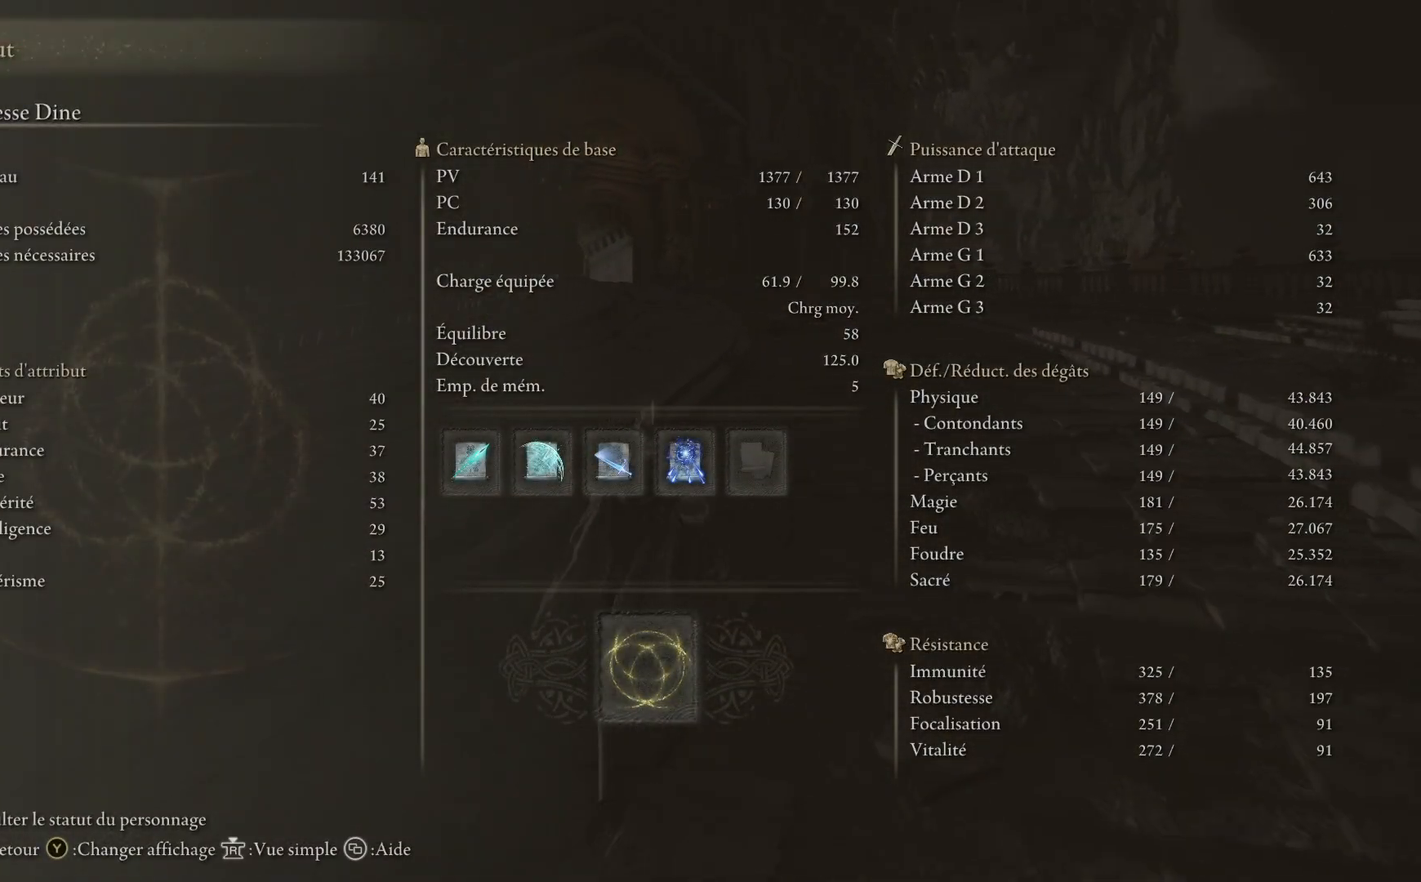
{"buttons": ["B"], "left_stick": "up", "right_stick": "center", "events": []}
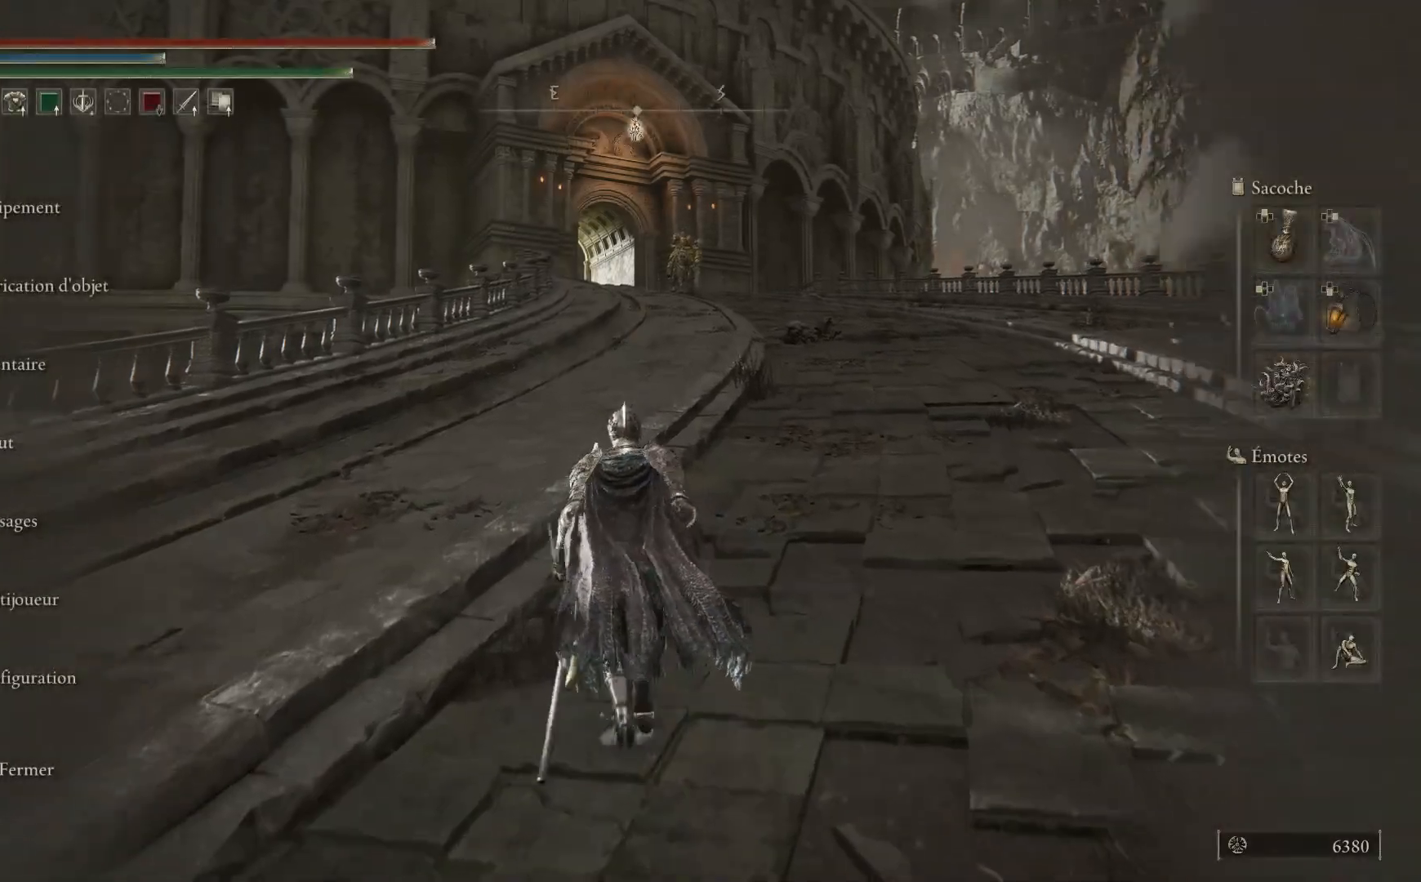
{"buttons": ["B"], "left_stick": "up", "right_stick": "center", "events": [[133, "B", "up"], [217, "B", "down"]]}
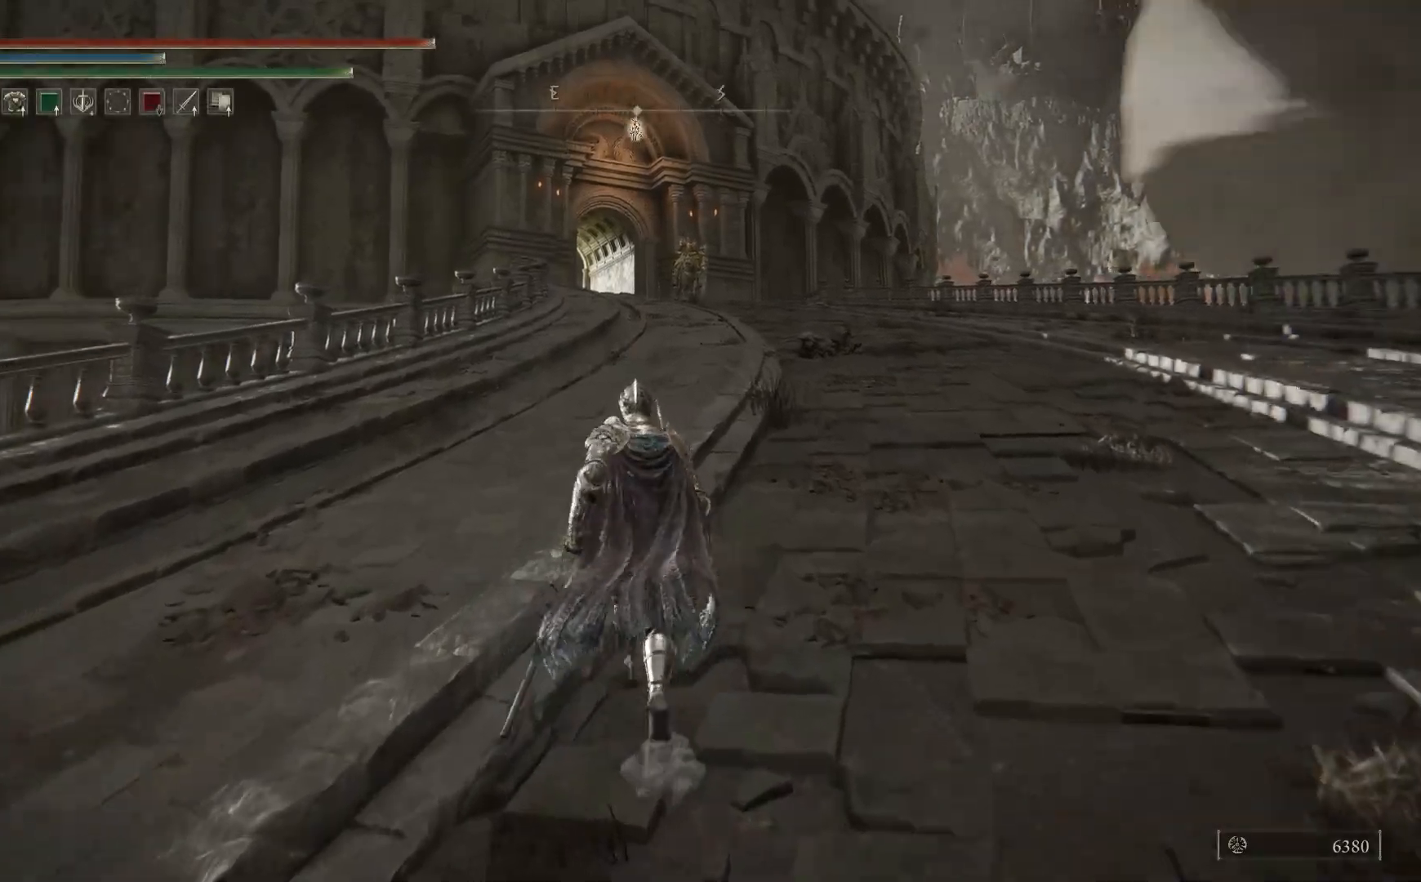
{"buttons": ["B"], "left_stick": "up", "right_stick": "center", "events": []}